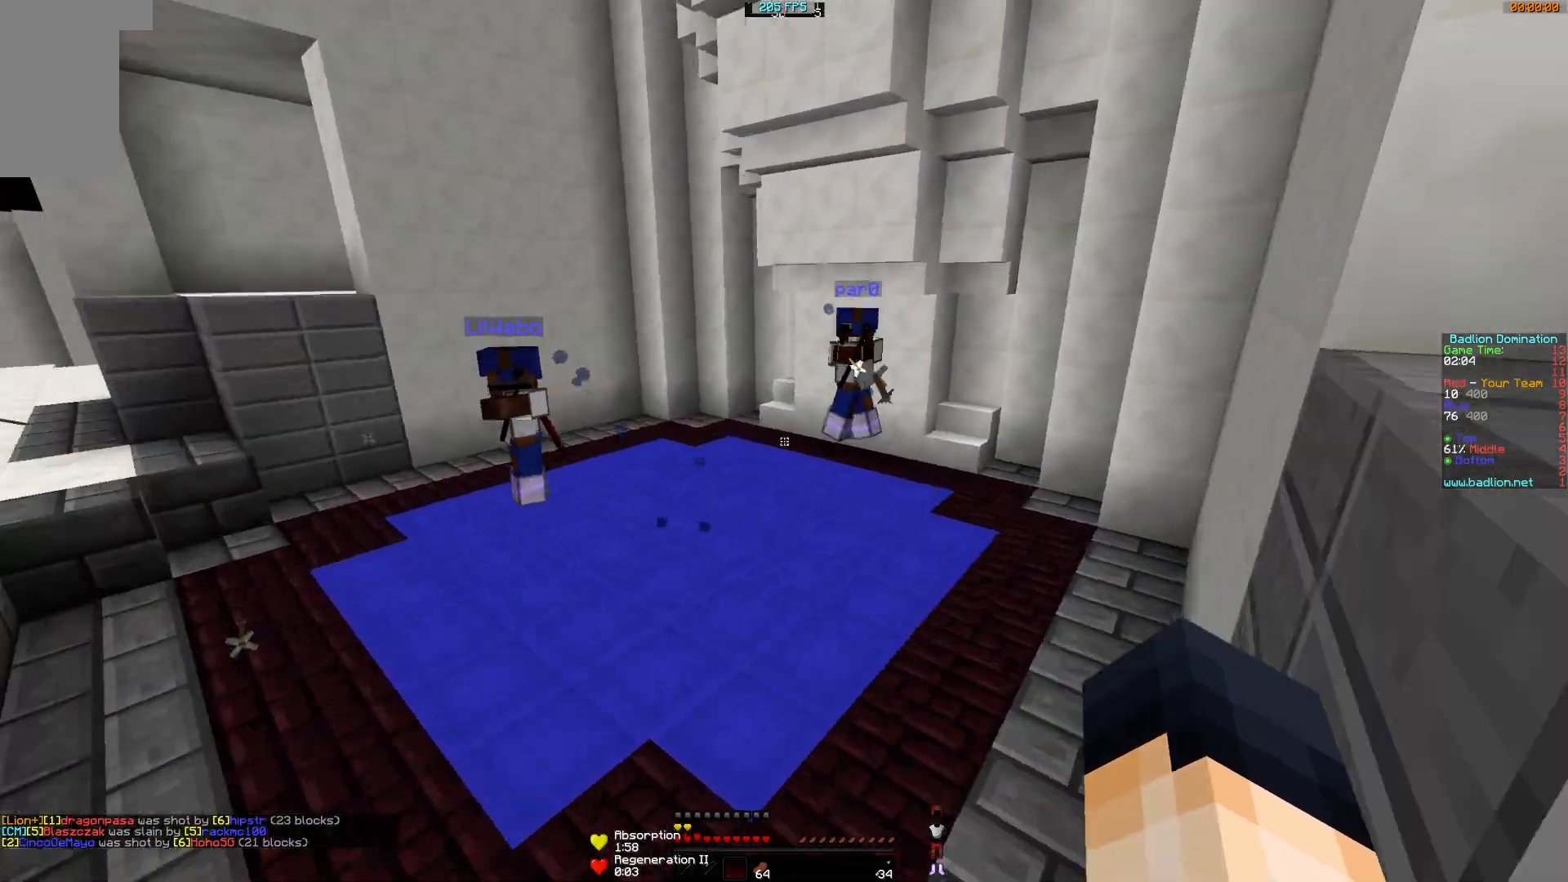
Gameplay with keyboard and mouse; each line is a JSON object with the keys and mouse buttons held at the frame after it. "events" lists presses ("down") and releases ("up") of "a", "d", "s", "w", "mouse_left" and "mouse_right" between this image and that frame as [ms after this image, input, new state], when the widget could be followed in between. "mouse_left", "mouse_right" = the "left", "right" buttons of the "mouse" list. No other keys are recorded. Fast repeated clicks can show as one long hold. Mouse movement is not recorded.
{"keys": ["d", "w"], "mouse": [], "events": [[184, "mouse_left", "down"], [250, "mouse_left", "up"], [284, "mouse_left", "down"], [334, "mouse_left", "up"], [384, "mouse_left", "down"], [434, "mouse_left", "up"]]}
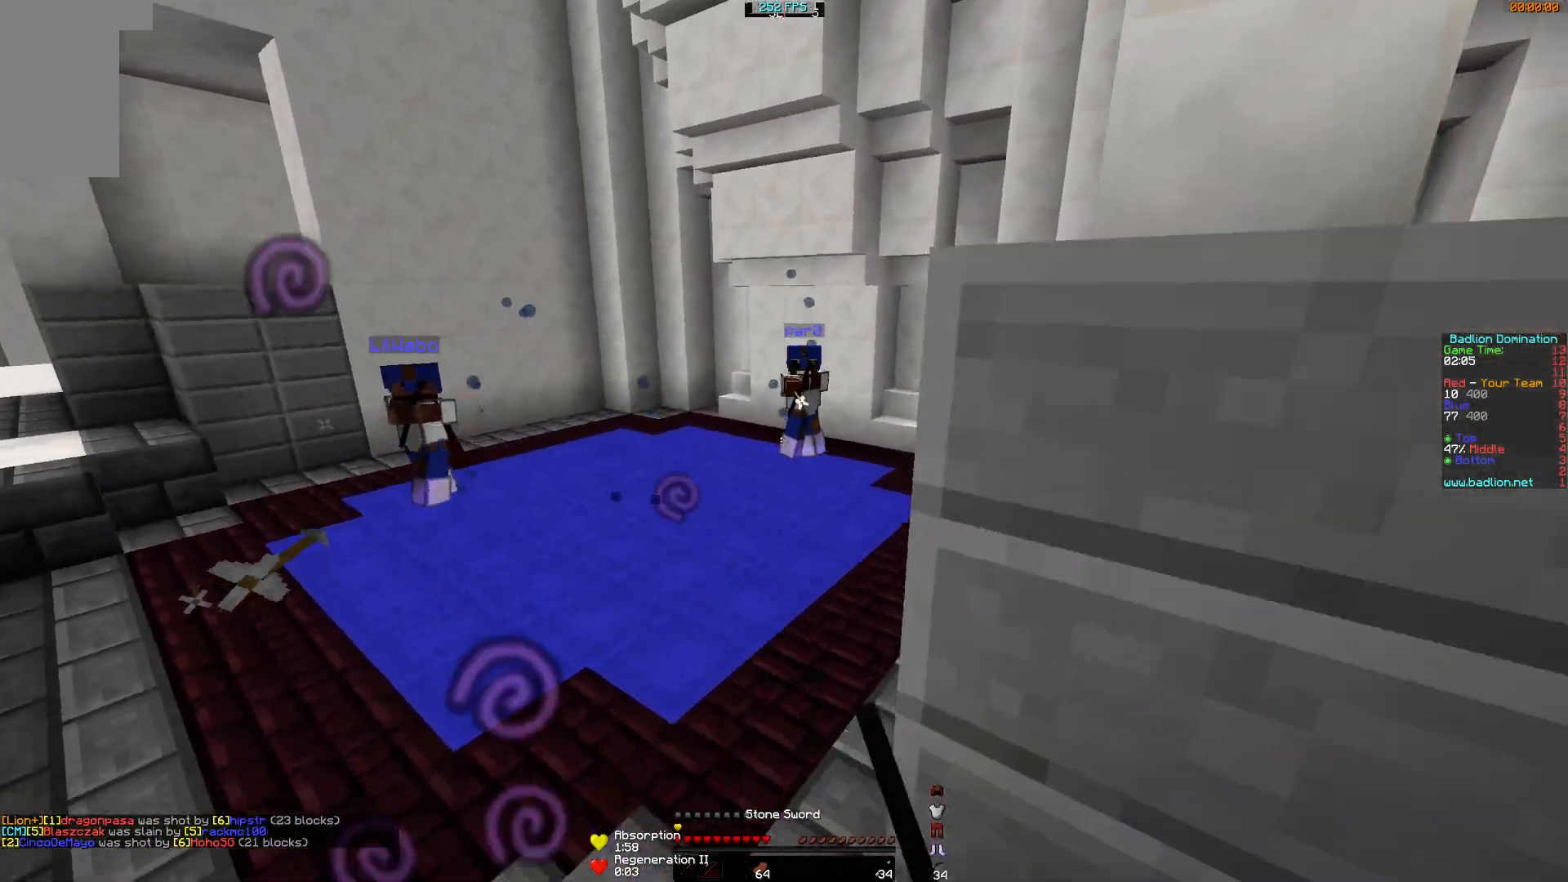
{"keys": ["a", "w"], "mouse": [], "events": [[33, "d", "up"], [33, "mouse_left", "down"], [183, "mouse_left", "up"], [333, "a", "down"]]}
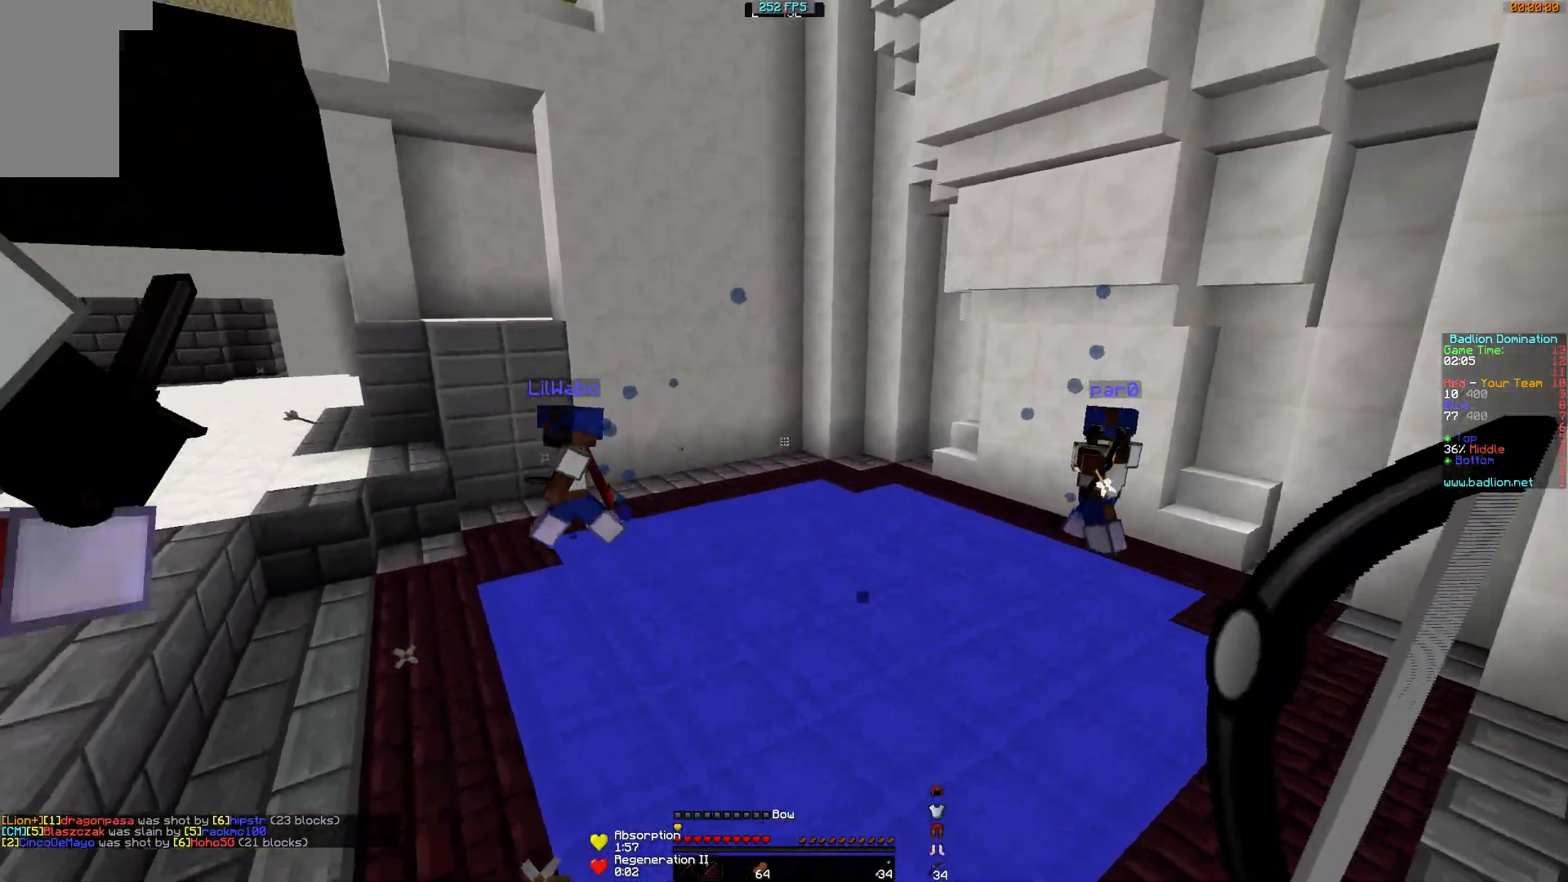
{"keys": ["a", "w"], "mouse": ["right"], "events": [[234, "mouse_right", "down"]]}
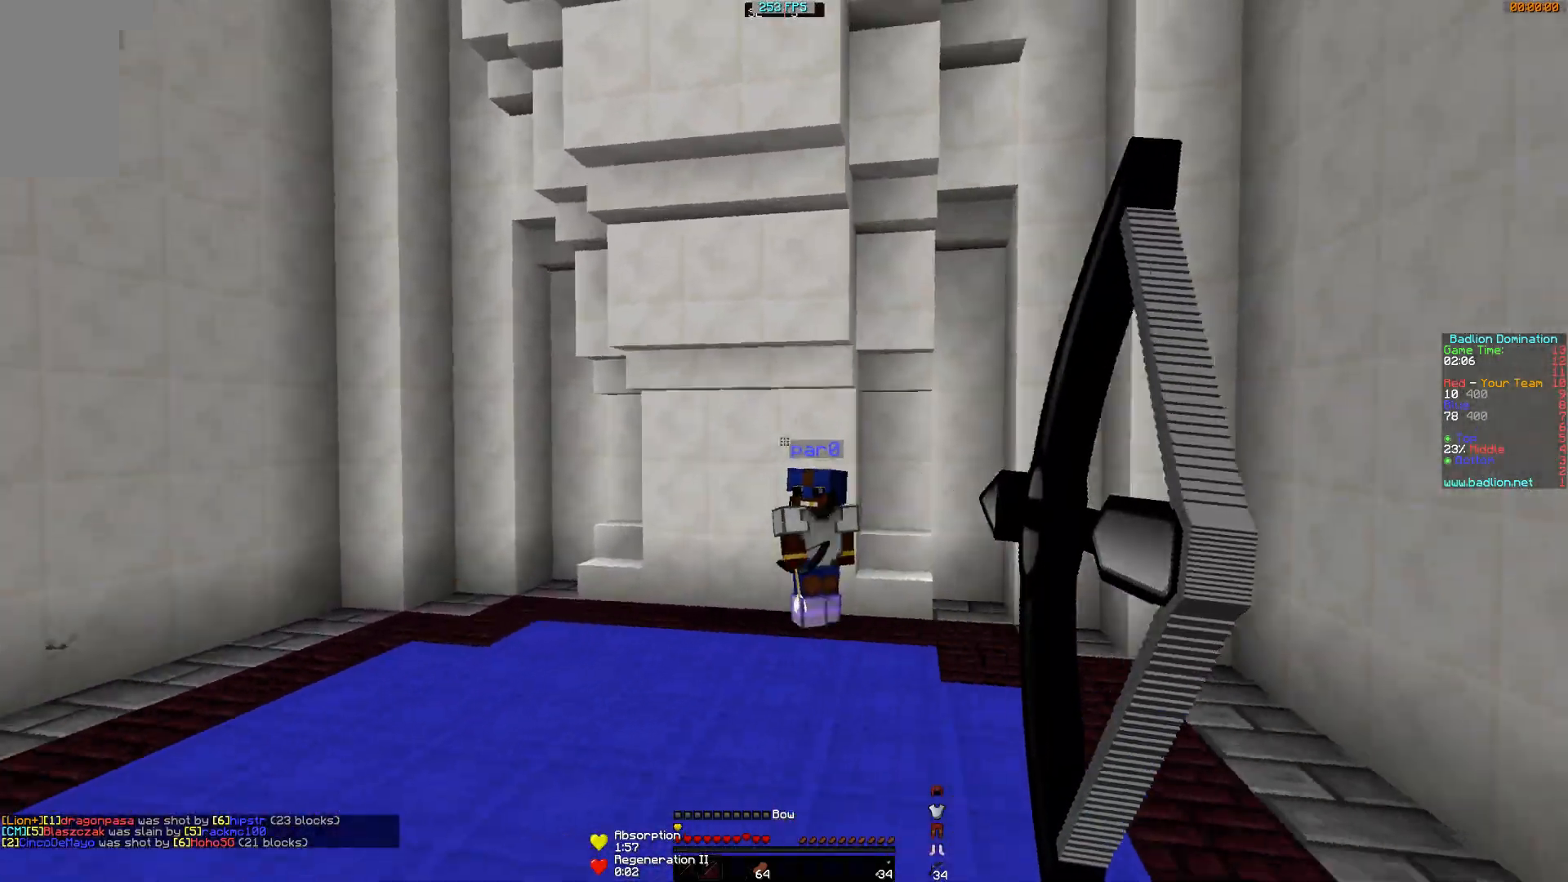
{"keys": ["w"], "mouse": [], "events": [[233, "a", "up"], [233, "mouse_right", "up"], [283, "mouse_left", "down"], [433, "mouse_left", "up"]]}
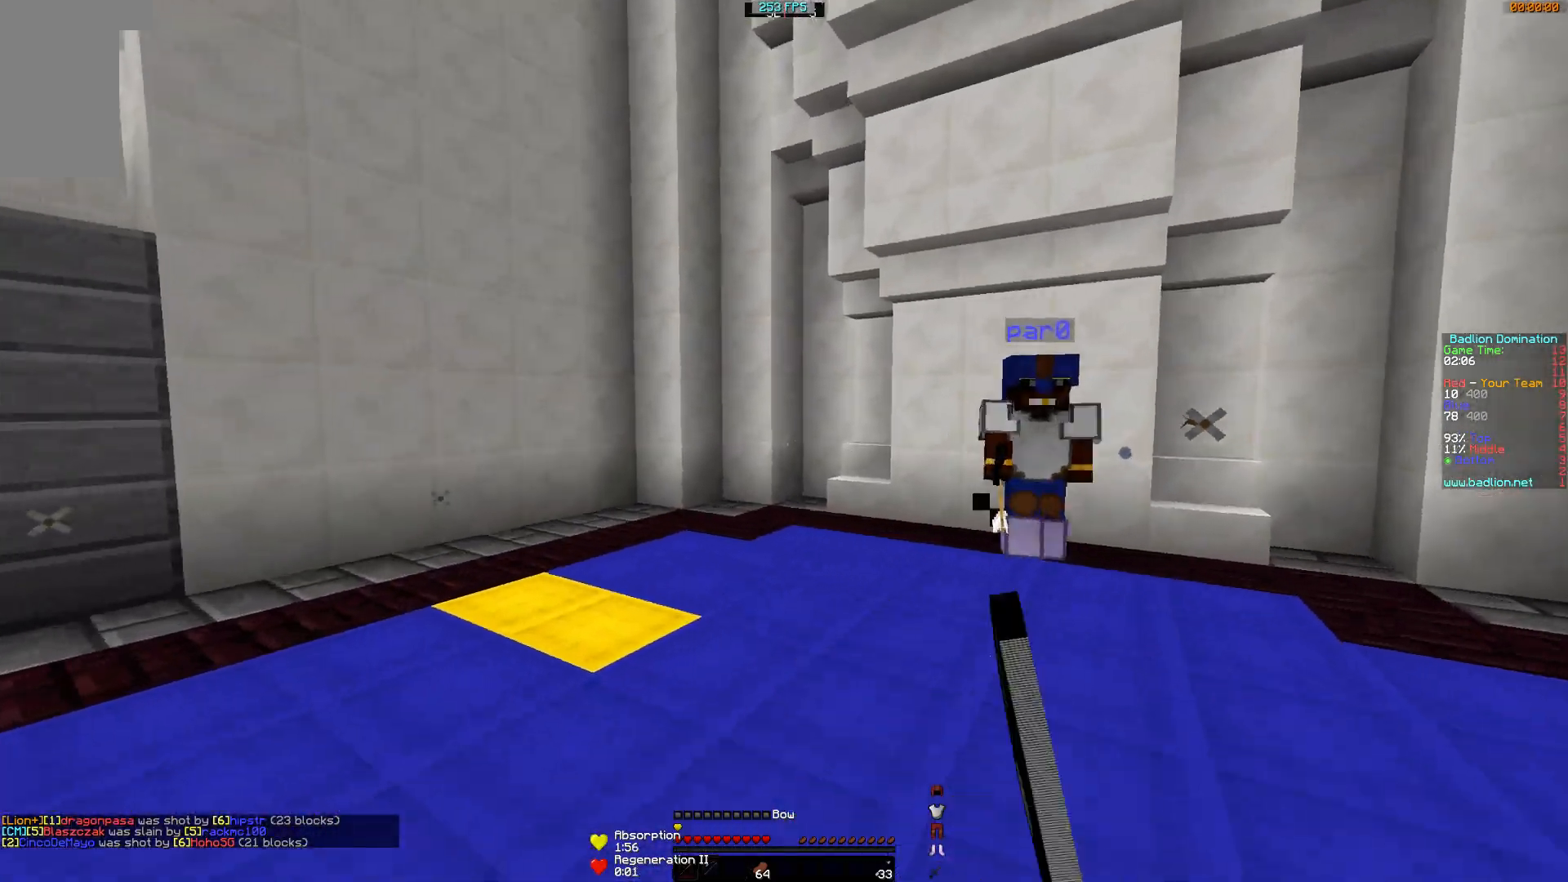
{"keys": ["d", "w"], "mouse": ["left"], "events": [[133, "mouse_left", "down"], [184, "mouse_left", "up"], [234, "mouse_left", "down"], [284, "d", "down"], [284, "mouse_left", "up"], [334, "d", "up"], [334, "mouse_left", "down"], [384, "mouse_left", "up"], [434, "mouse_left", "down"], [484, "d", "down"]]}
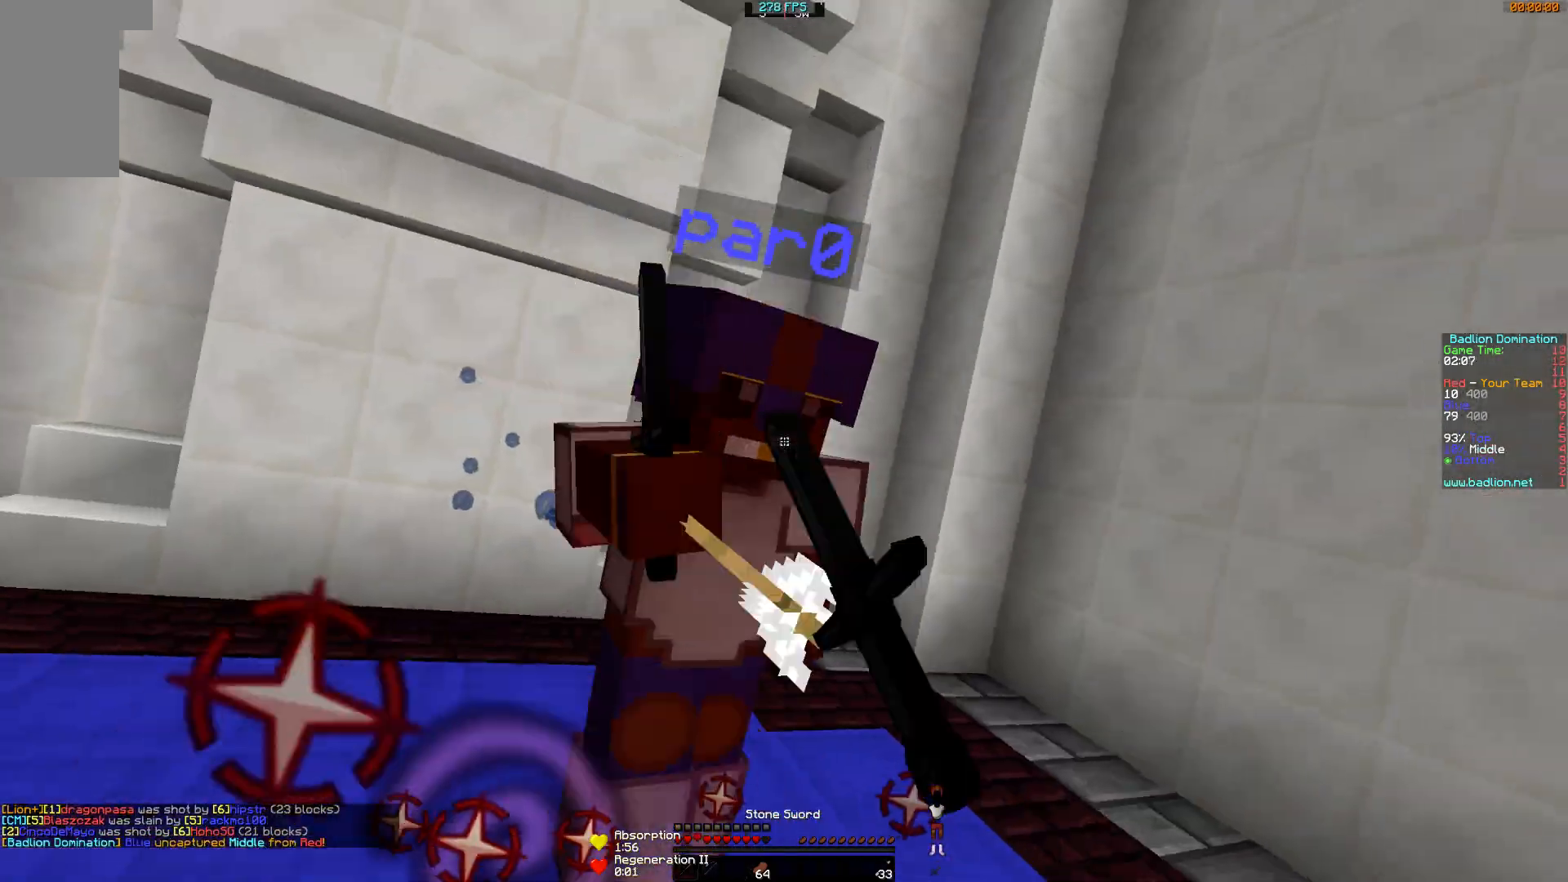
{"keys": ["w"], "mouse": ["left"], "events": [[33, "d", "up"], [83, "mouse_left", "up"], [133, "mouse_left", "down"], [183, "mouse_left", "up"], [233, "mouse_left", "down"], [283, "mouse_left", "up"], [283, "w", "up"], [333, "w", "down"], [383, "mouse_left", "down"], [433, "mouse_left", "up"], [483, "mouse_left", "down"]]}
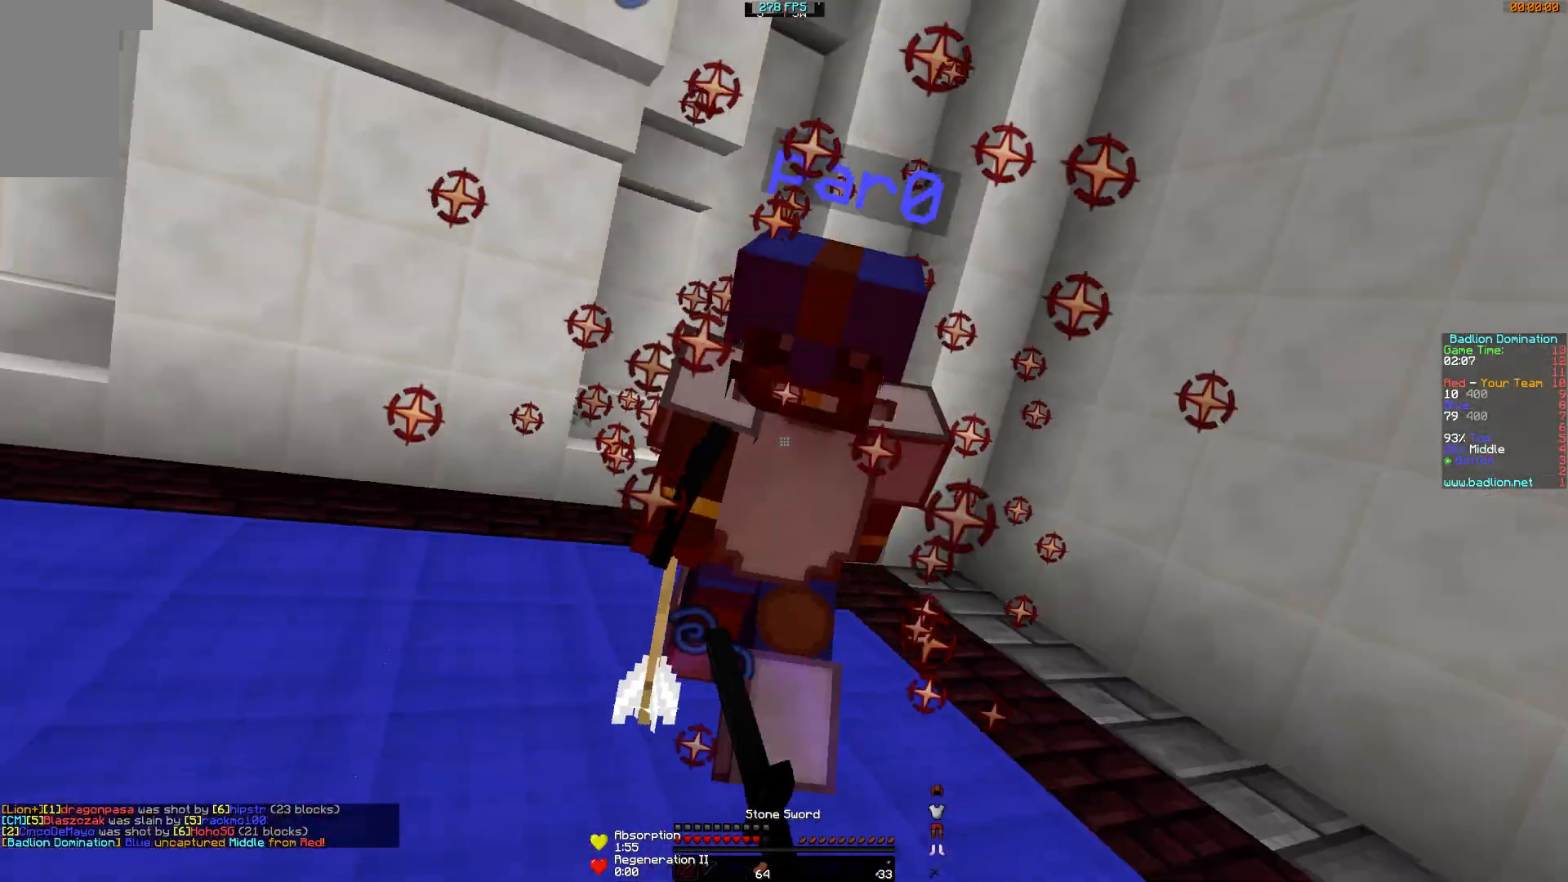
{"keys": ["w"], "mouse": ["left"], "events": [[83, "mouse_left", "up"], [134, "mouse_left", "down"], [184, "mouse_left", "up"], [184, "w", "up"], [234, "mouse_left", "down"], [284, "mouse_left", "up"], [284, "w", "down"], [334, "mouse_left", "down"], [434, "mouse_left", "up"], [484, "mouse_left", "down"]]}
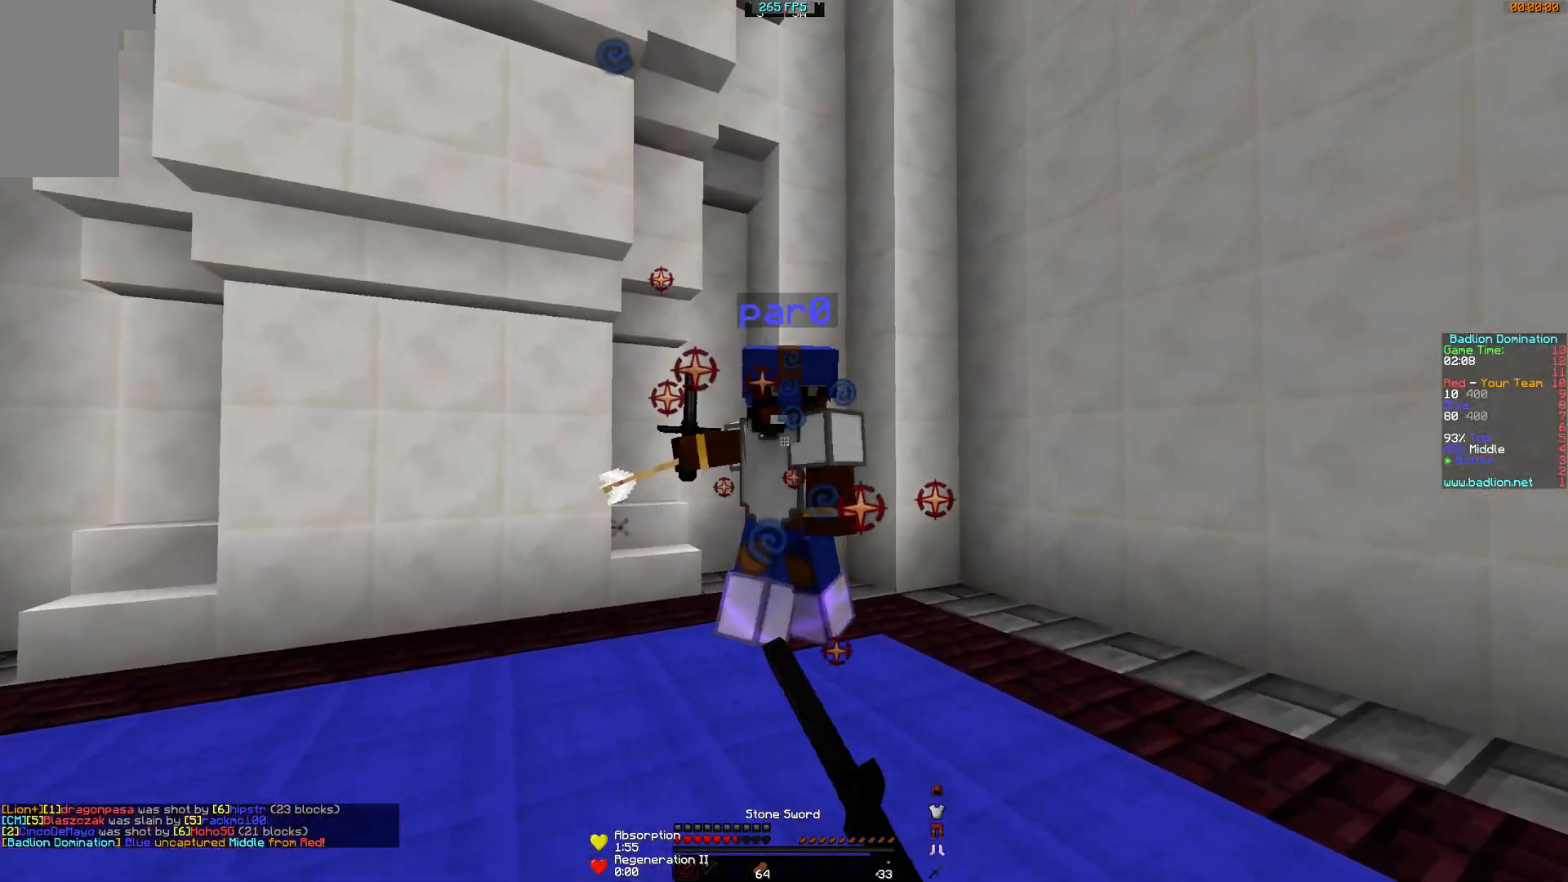
{"keys": ["w"], "mouse": [], "events": [[33, "mouse_left", "up"], [83, "mouse_left", "down"], [133, "mouse_left", "up"], [183, "mouse_left", "down"], [283, "w", "up"], [333, "mouse_left", "up"], [367, "mouse_left", "down"], [383, "w", "down"], [483, "mouse_left", "up"]]}
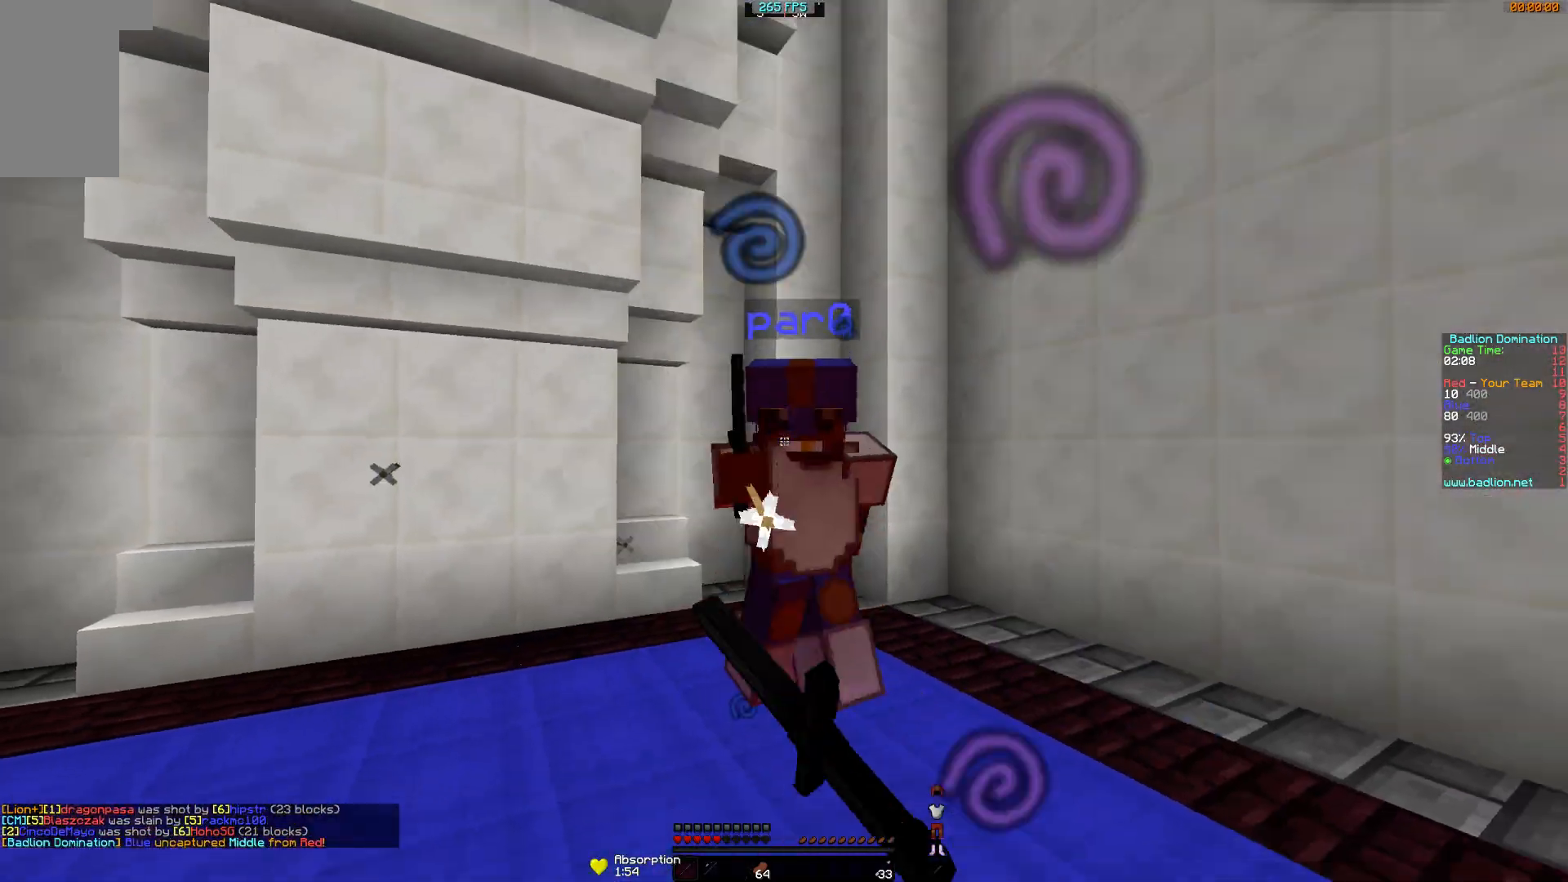
{"keys": ["w"], "mouse": ["left"], "events": [[83, "mouse_left", "down"], [133, "mouse_left", "up"], [167, "mouse_left", "down"], [234, "mouse_left", "up"], [284, "mouse_left", "down"], [334, "mouse_left", "up"], [384, "mouse_left", "down"], [434, "mouse_left", "up"], [484, "mouse_left", "down"]]}
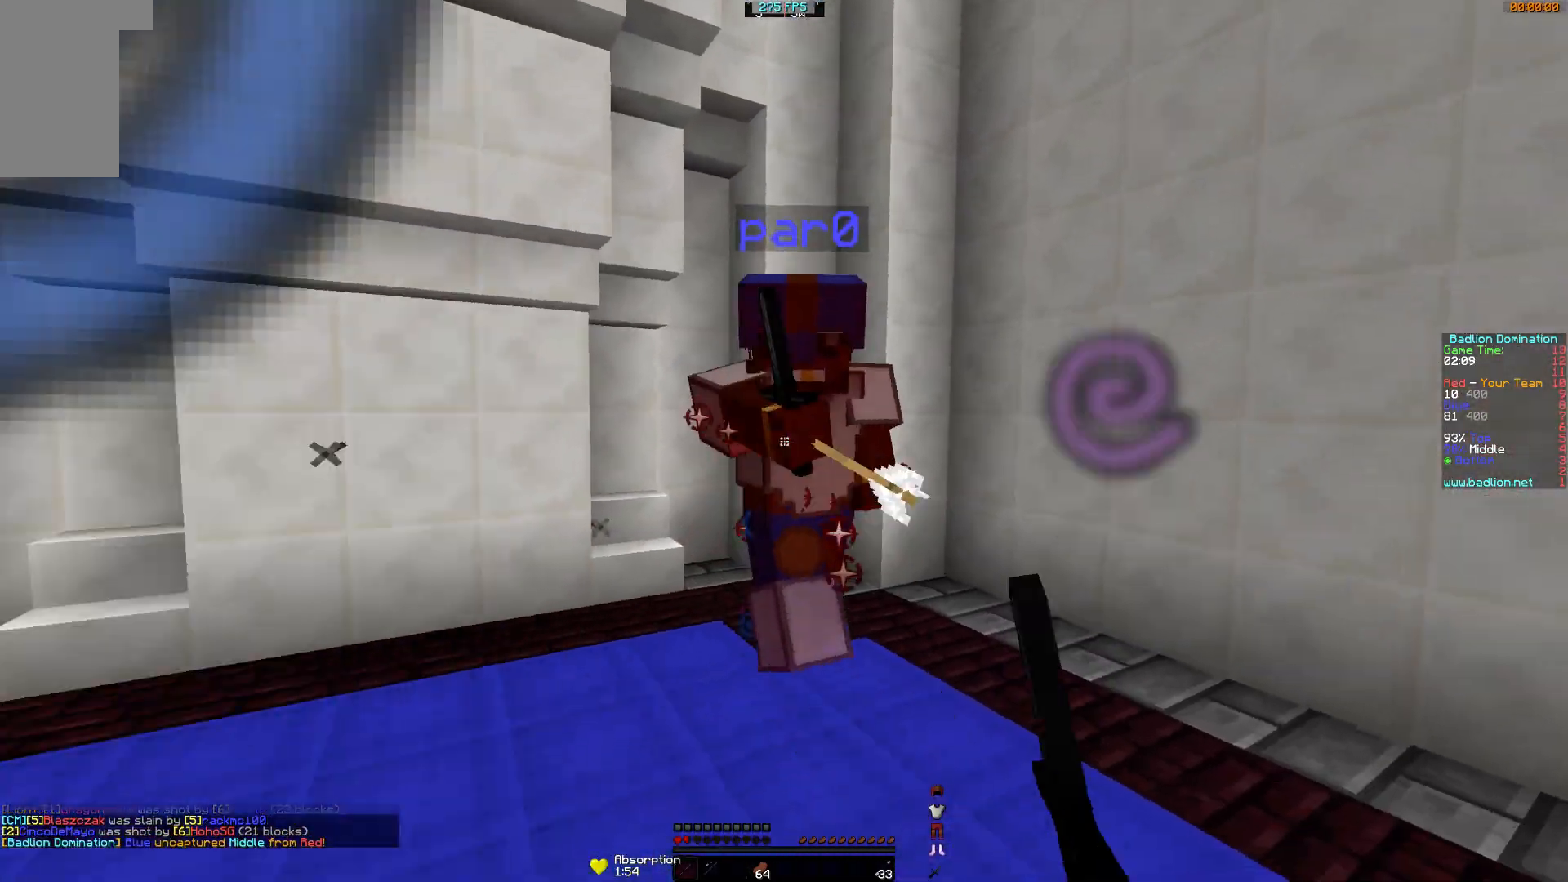
{"keys": ["w"], "mouse": ["left"], "events": [[33, "mouse_left", "up"], [83, "mouse_left", "down"], [133, "mouse_left", "up"], [183, "mouse_left", "down"], [233, "mouse_left", "up"], [283, "mouse_left", "down"], [333, "mouse_left", "up"], [383, "mouse_left", "down"], [433, "mouse_left", "up"], [483, "mouse_left", "down"]]}
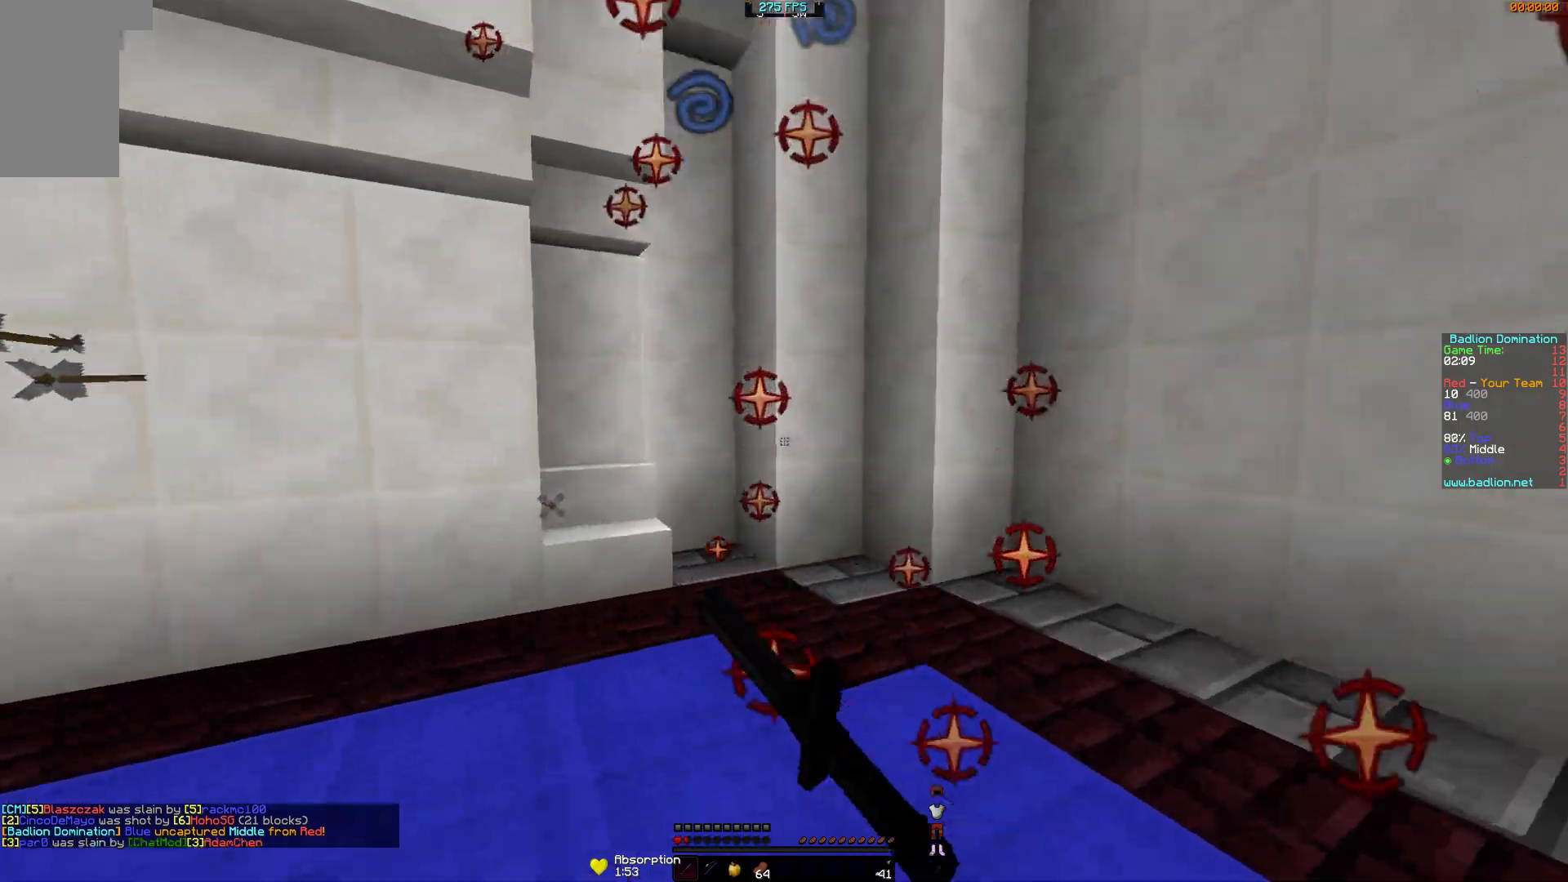
{"keys": ["s"], "mouse": ["right"], "events": [[134, "mouse_right", "down"], [184, "mouse_left", "up"], [234, "w", "up"], [334, "s", "down"]]}
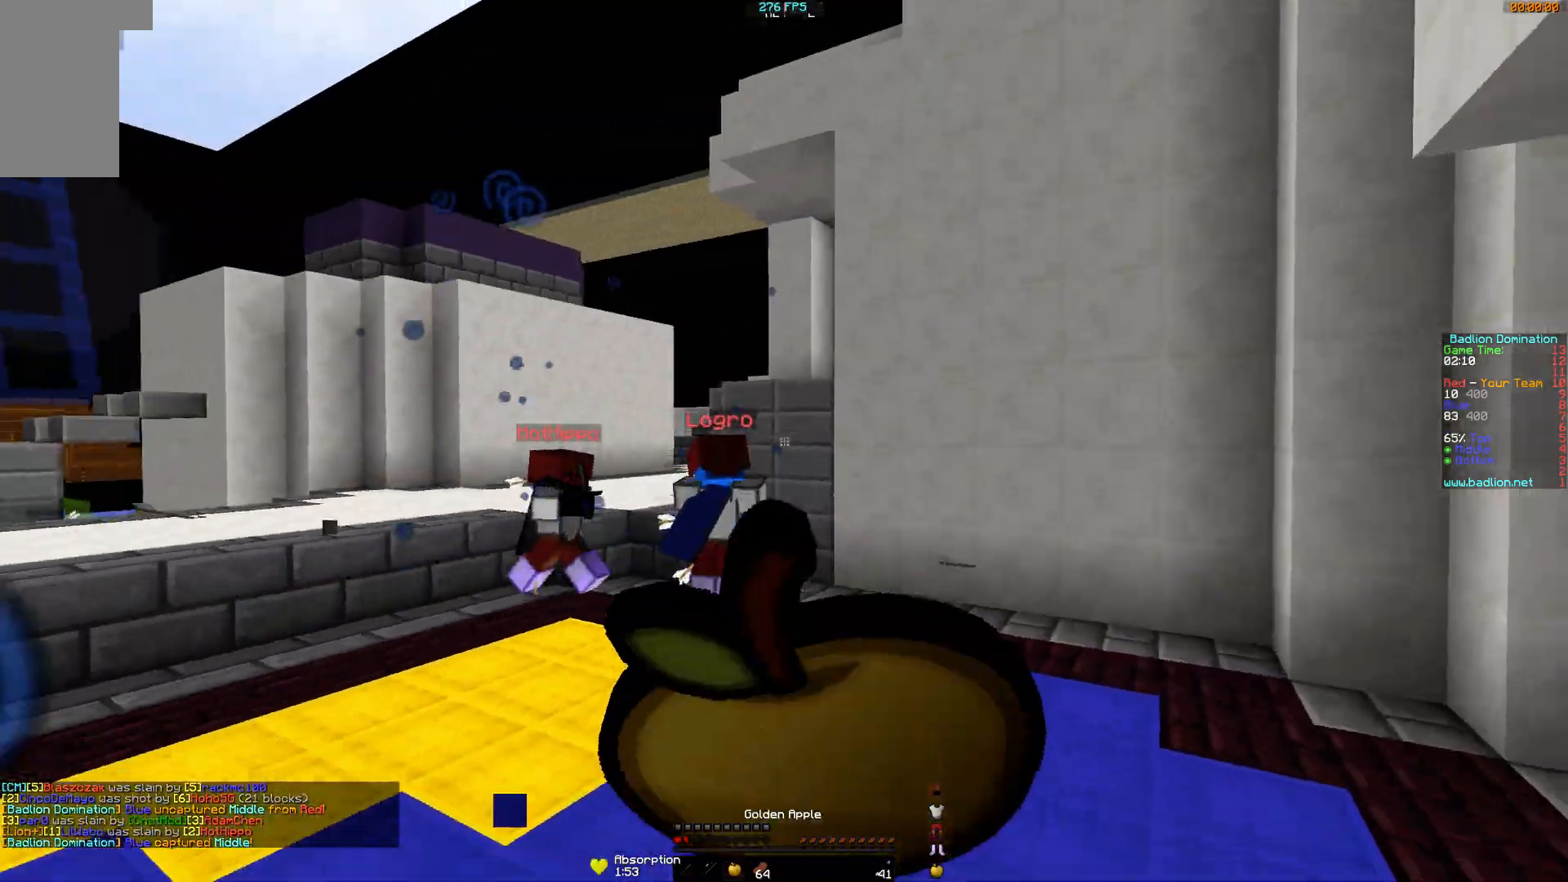
{"keys": ["a", "w"], "mouse": ["right"], "events": [[233, "a", "down"], [283, "s", "up"], [383, "w", "down"]]}
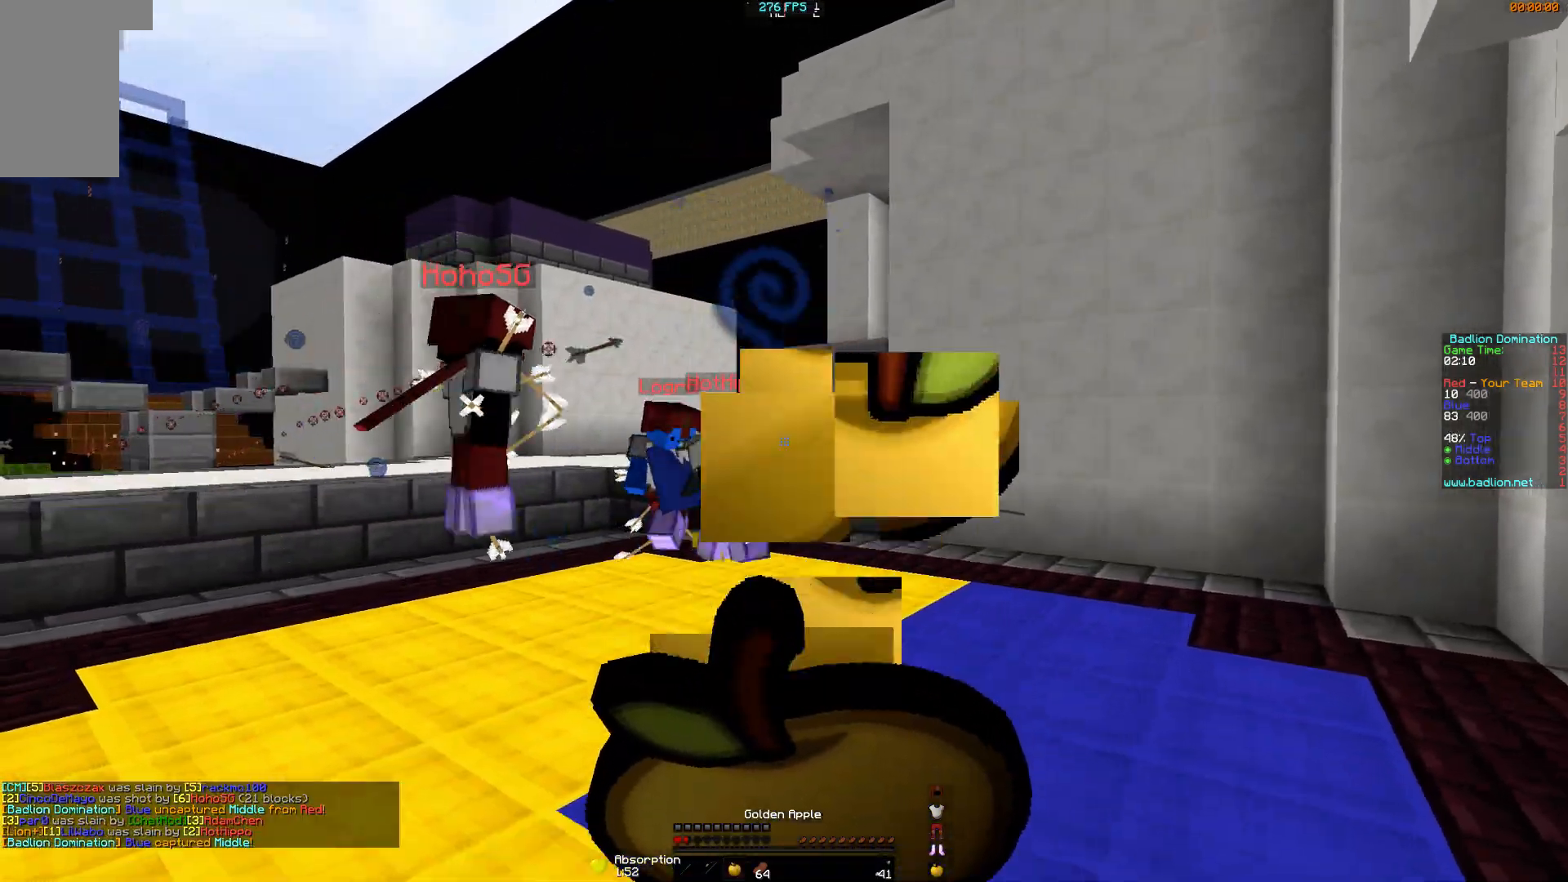
{"keys": ["a", "w"], "mouse": ["right"], "events": []}
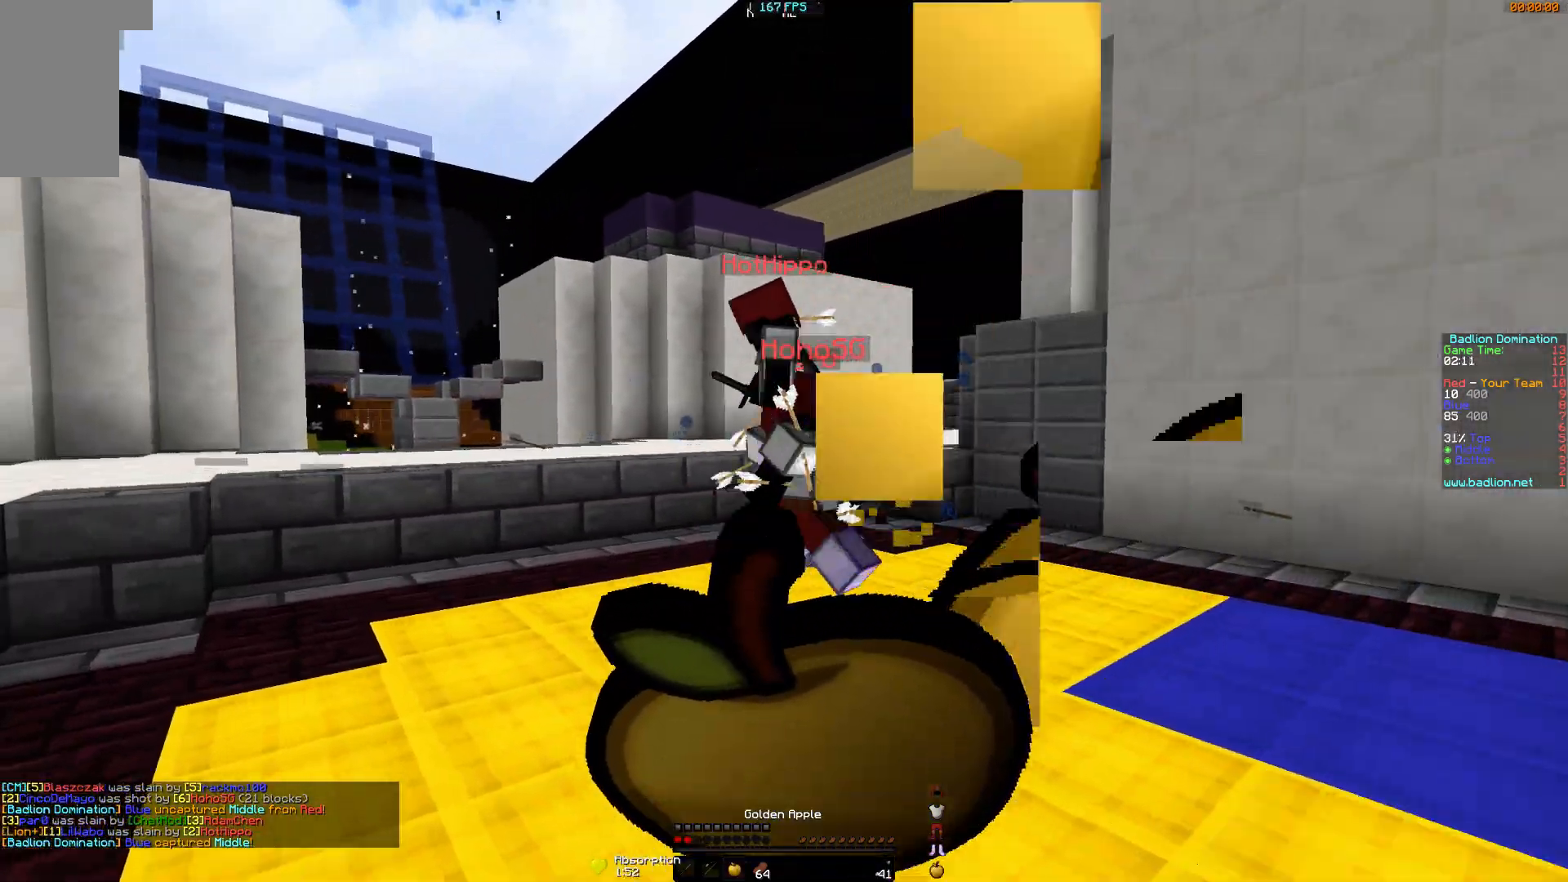
{"keys": ["a", "w"], "mouse": ["right"], "events": []}
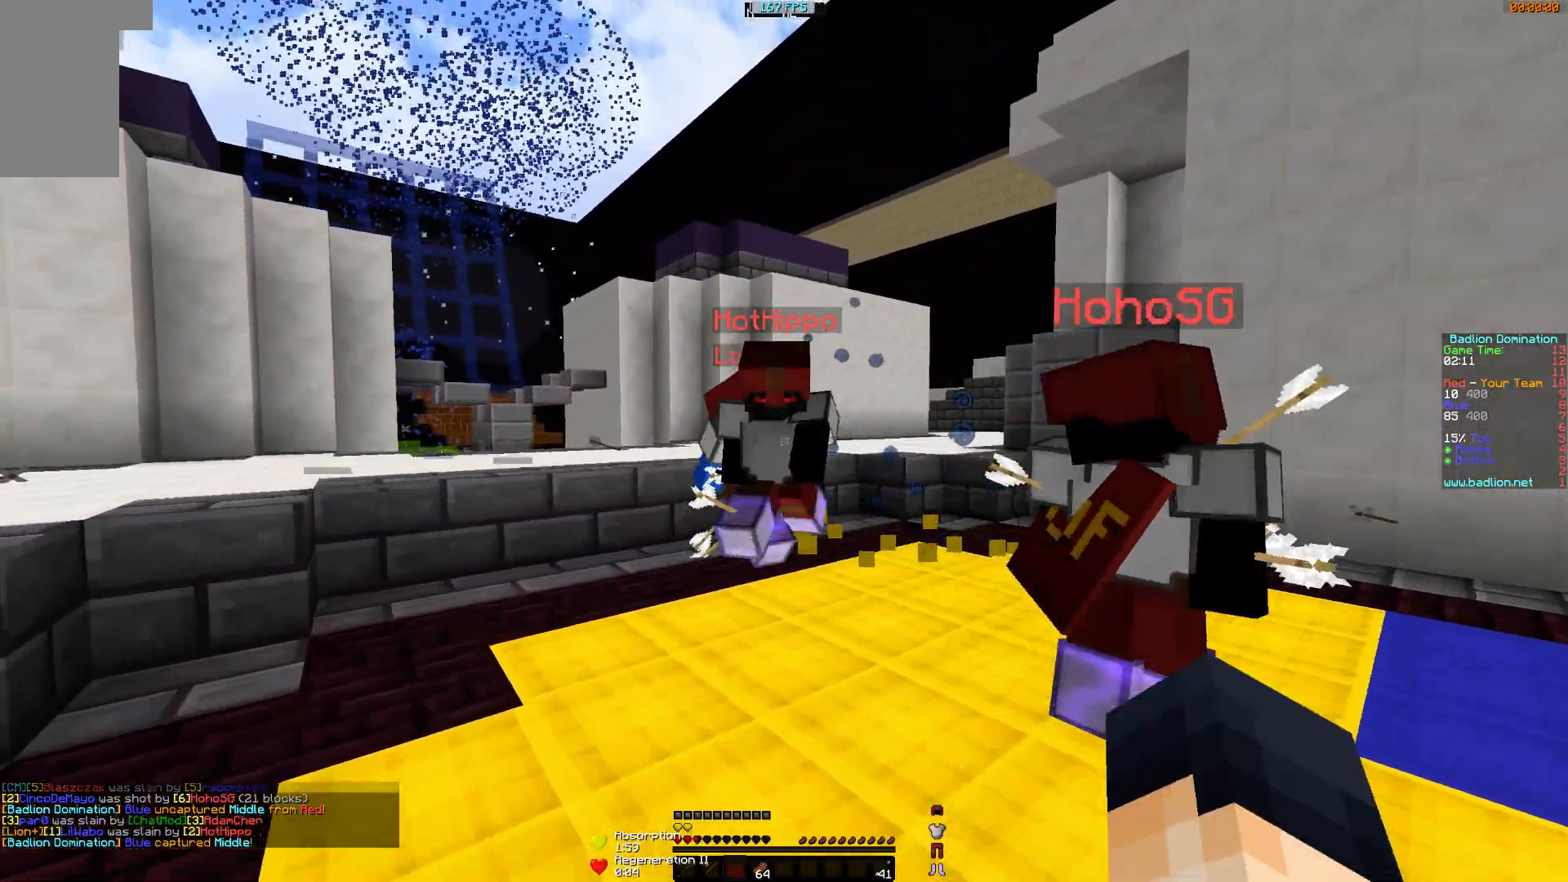
{"keys": ["d", "w"], "mouse": [], "events": [[50, "mouse_right", "up"], [134, "a", "up"], [184, "d", "down"]]}
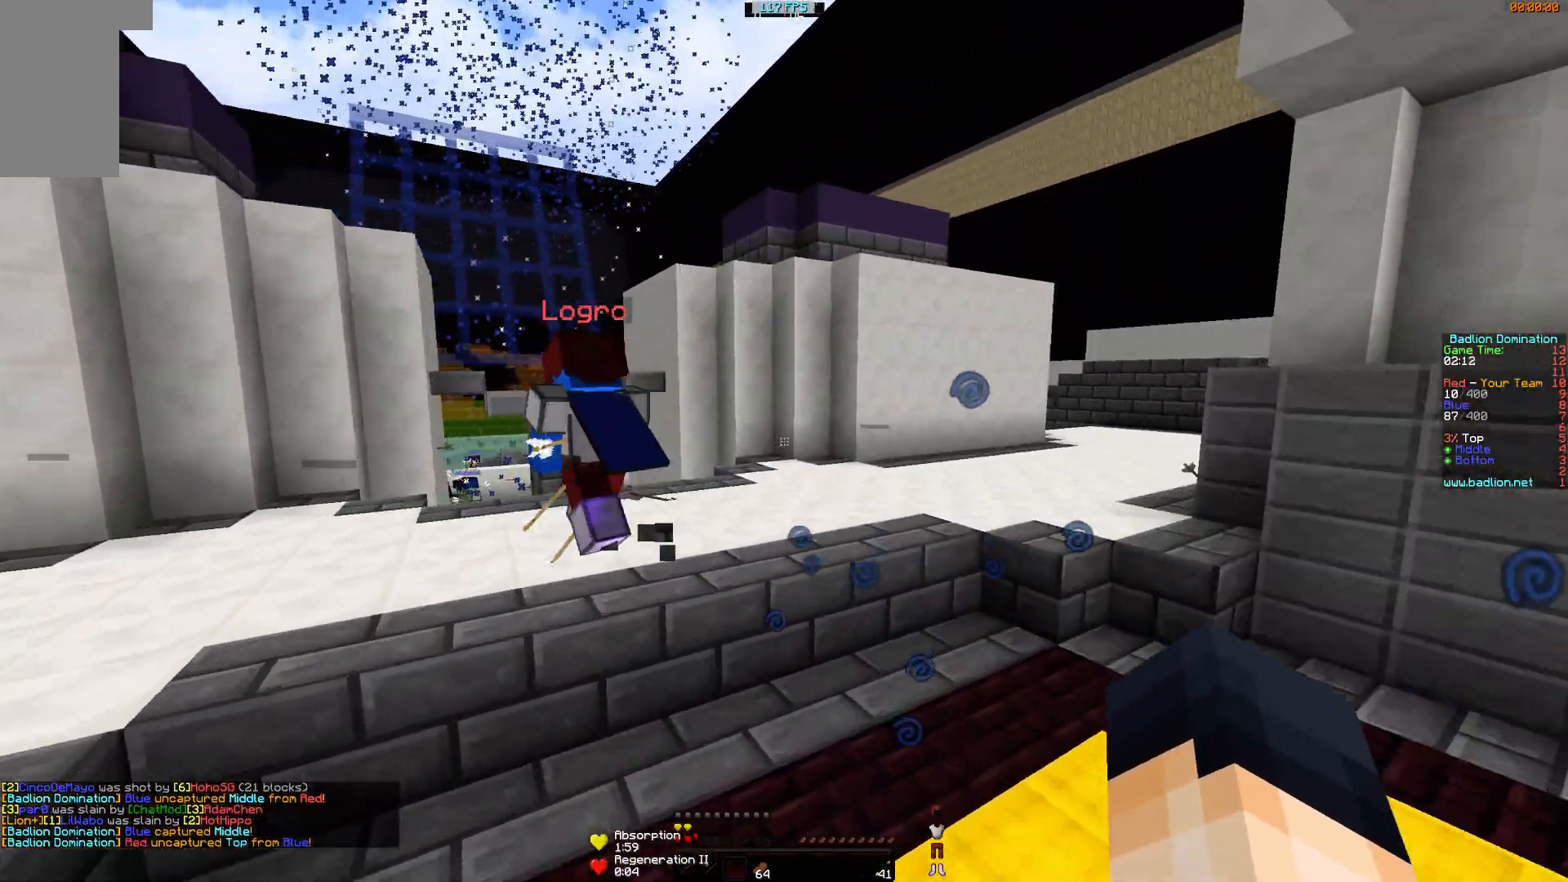
{"keys": ["w"], "mouse": [], "events": [[33, "d", "up"]]}
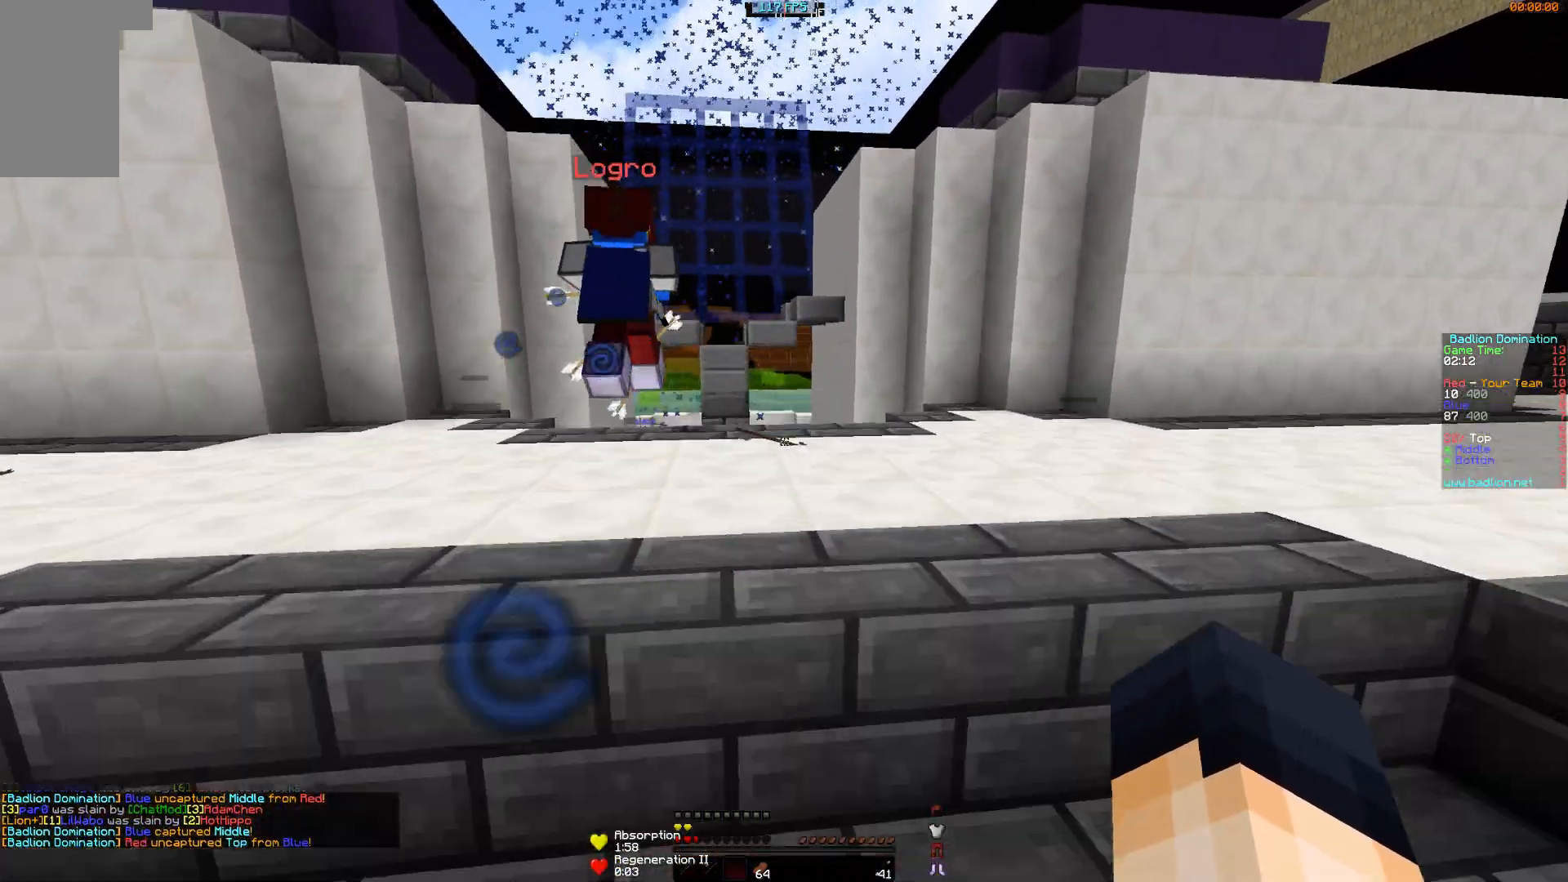
{"keys": ["w"], "mouse": ["right"], "events": [[150, "mouse_right", "down"]]}
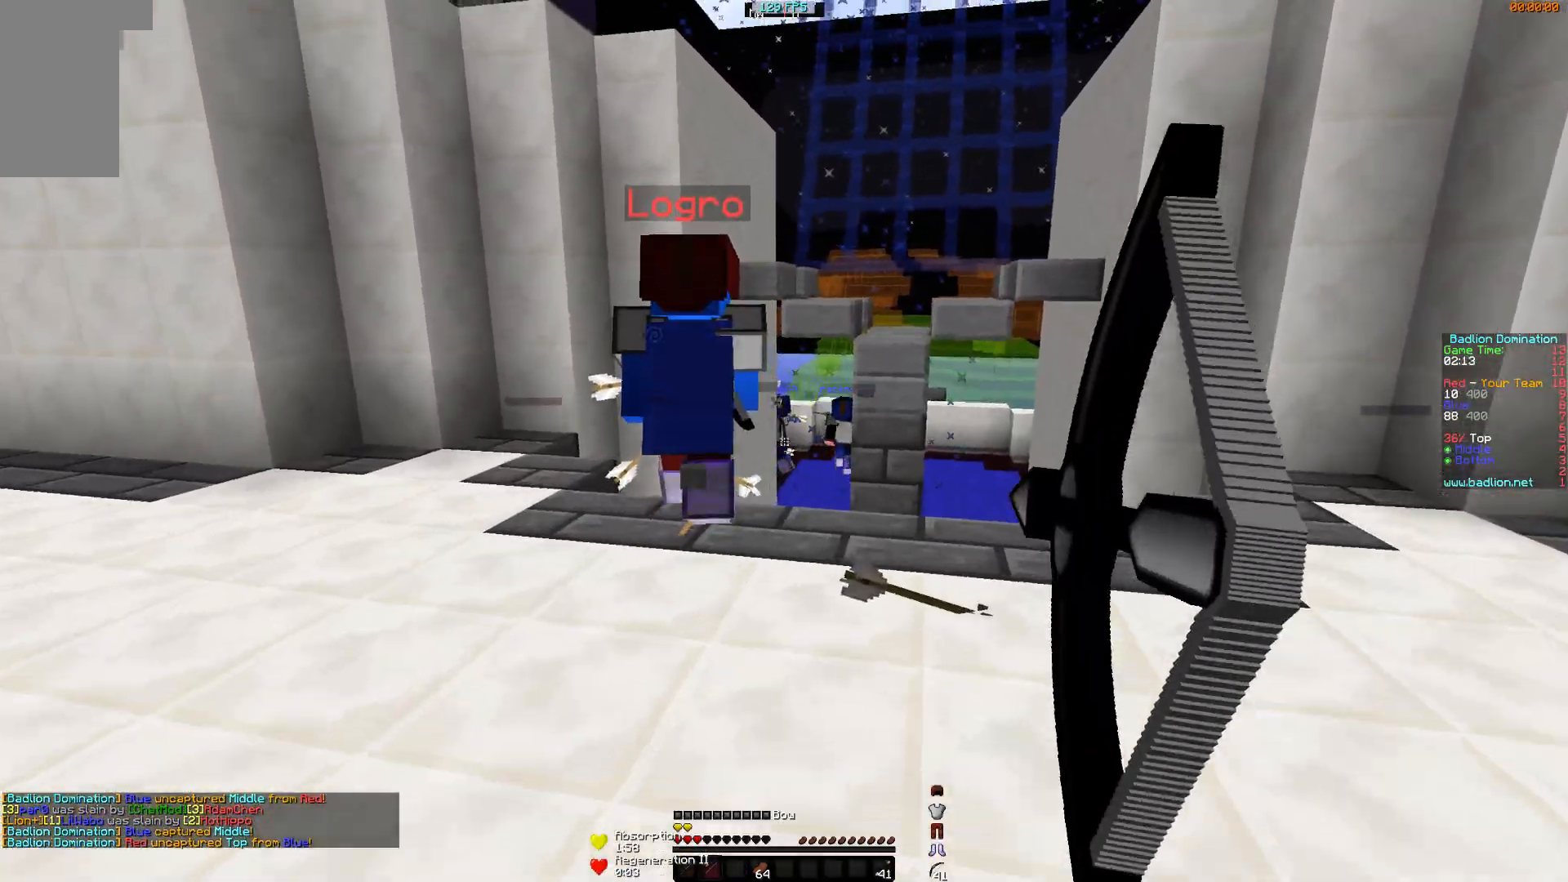
{"keys": ["d", "w"], "mouse": ["right"], "events": [[100, "d", "down"]]}
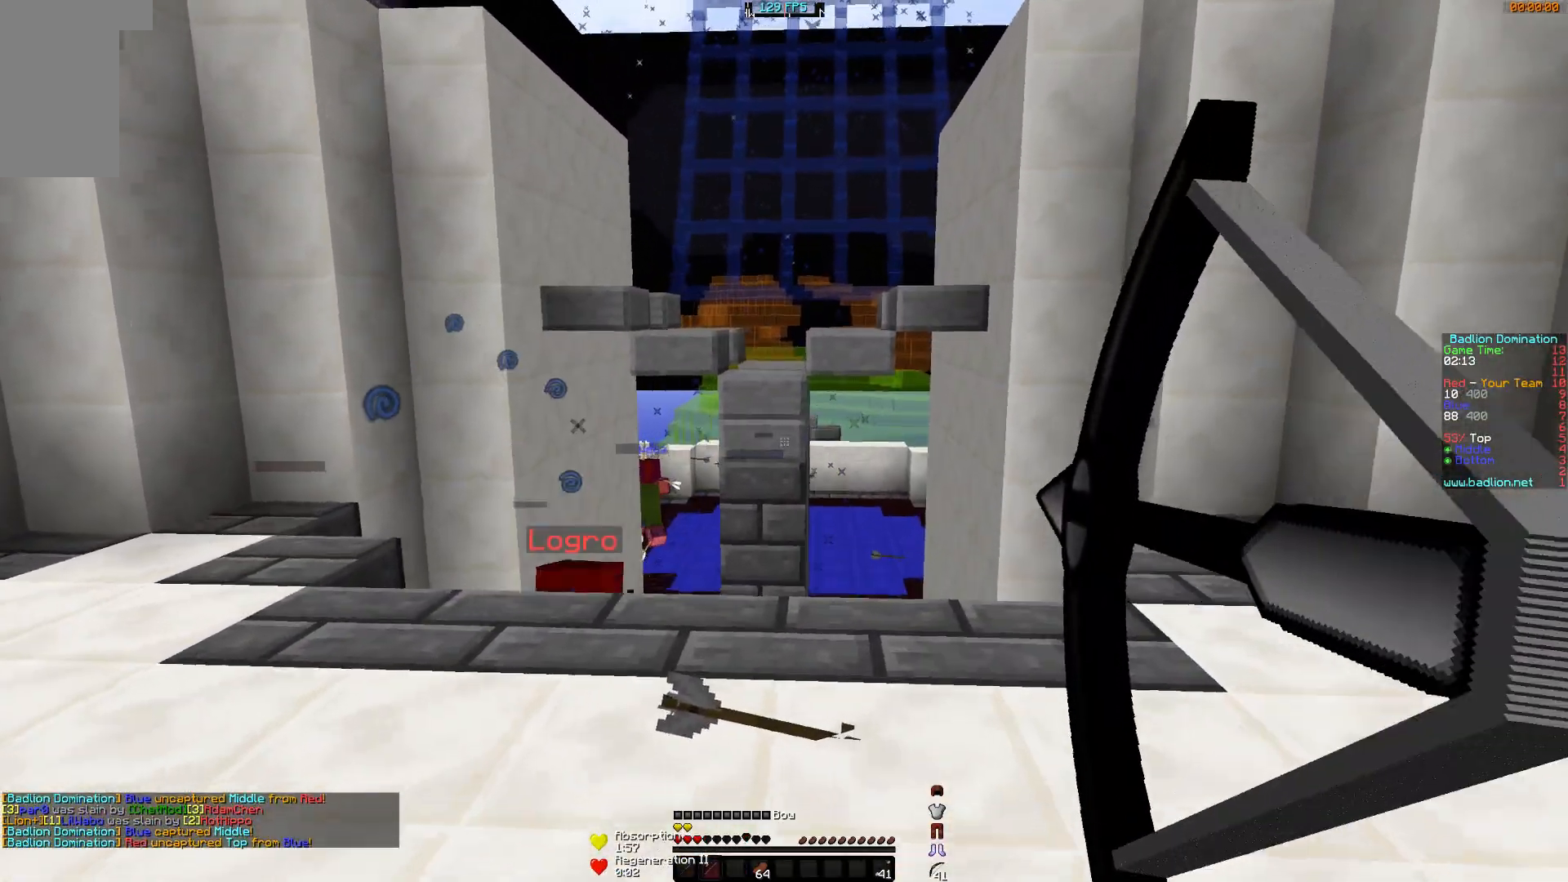
{"keys": ["d", "w"], "mouse": ["left", "right"], "events": [[351, "mouse_right", "up"], [451, "mouse_left", "down"], [451, "mouse_right", "down"]]}
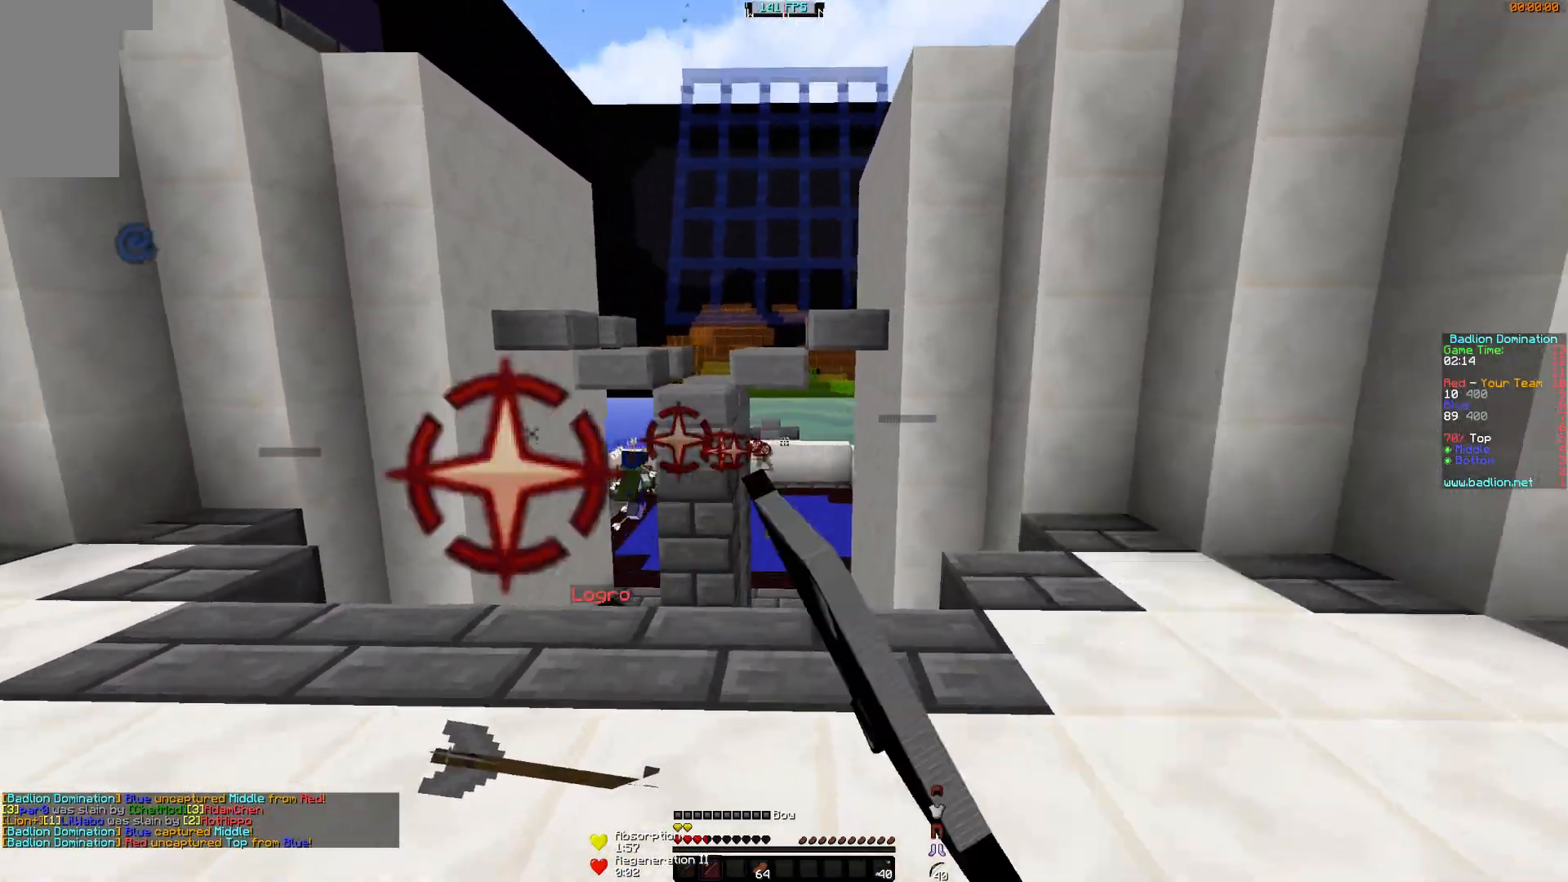
{"keys": ["w"], "mouse": ["right"], "events": [[50, "mouse_left", "up"], [200, "d", "up"], [200, "mouse_left", "down"], [250, "mouse_left", "up"]]}
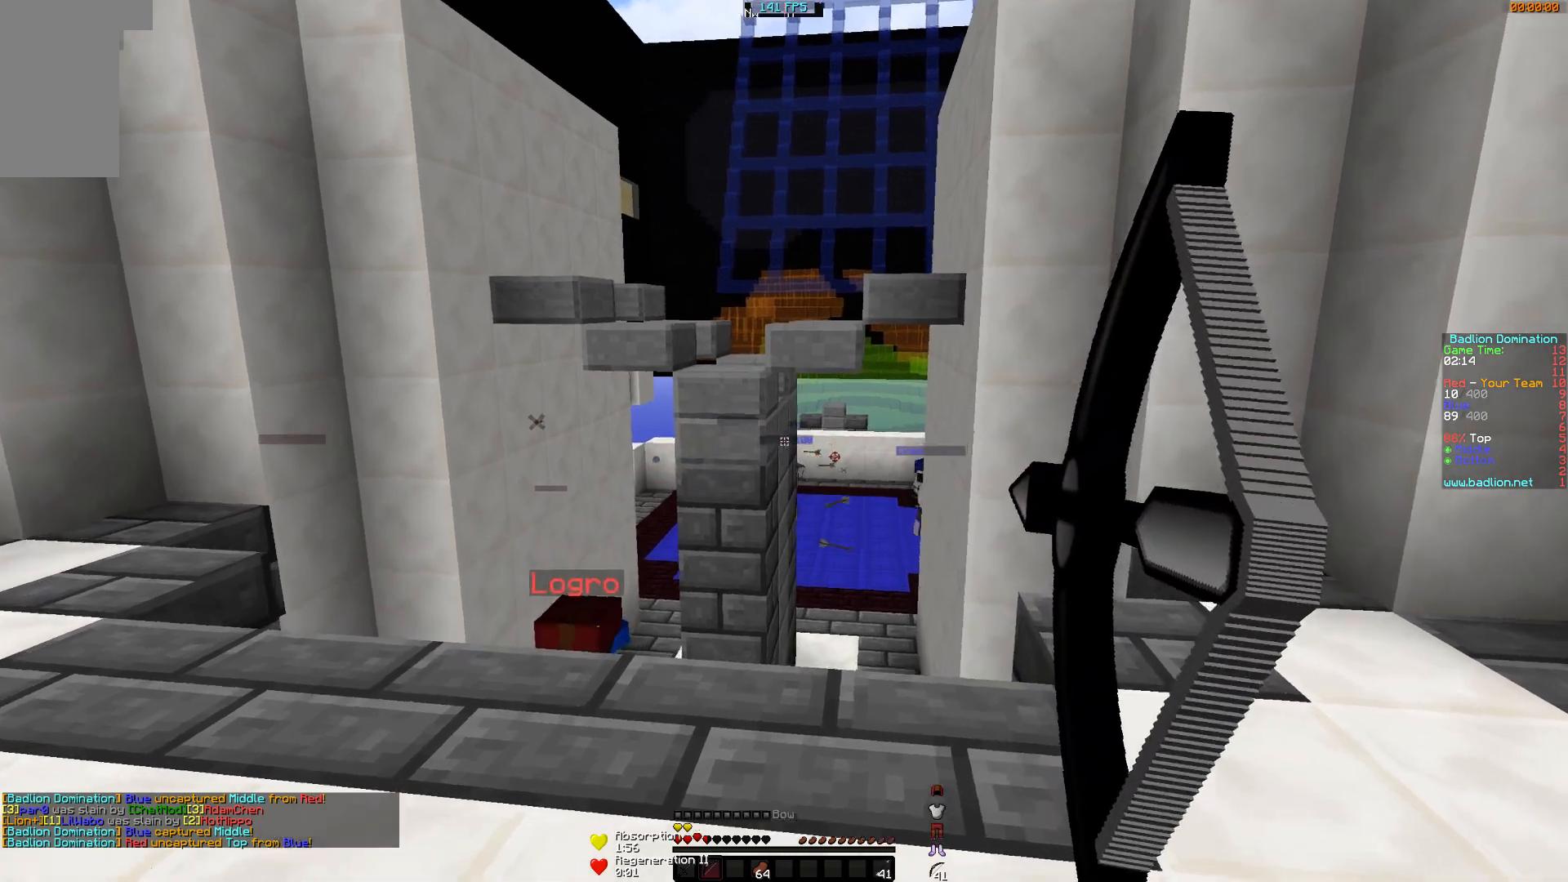
{"keys": ["d", "w"], "mouse": ["left", "right"], "events": [[84, "d", "down"], [451, "mouse_right", "up"], [501, "mouse_left", "down"], [501, "mouse_right", "down"]]}
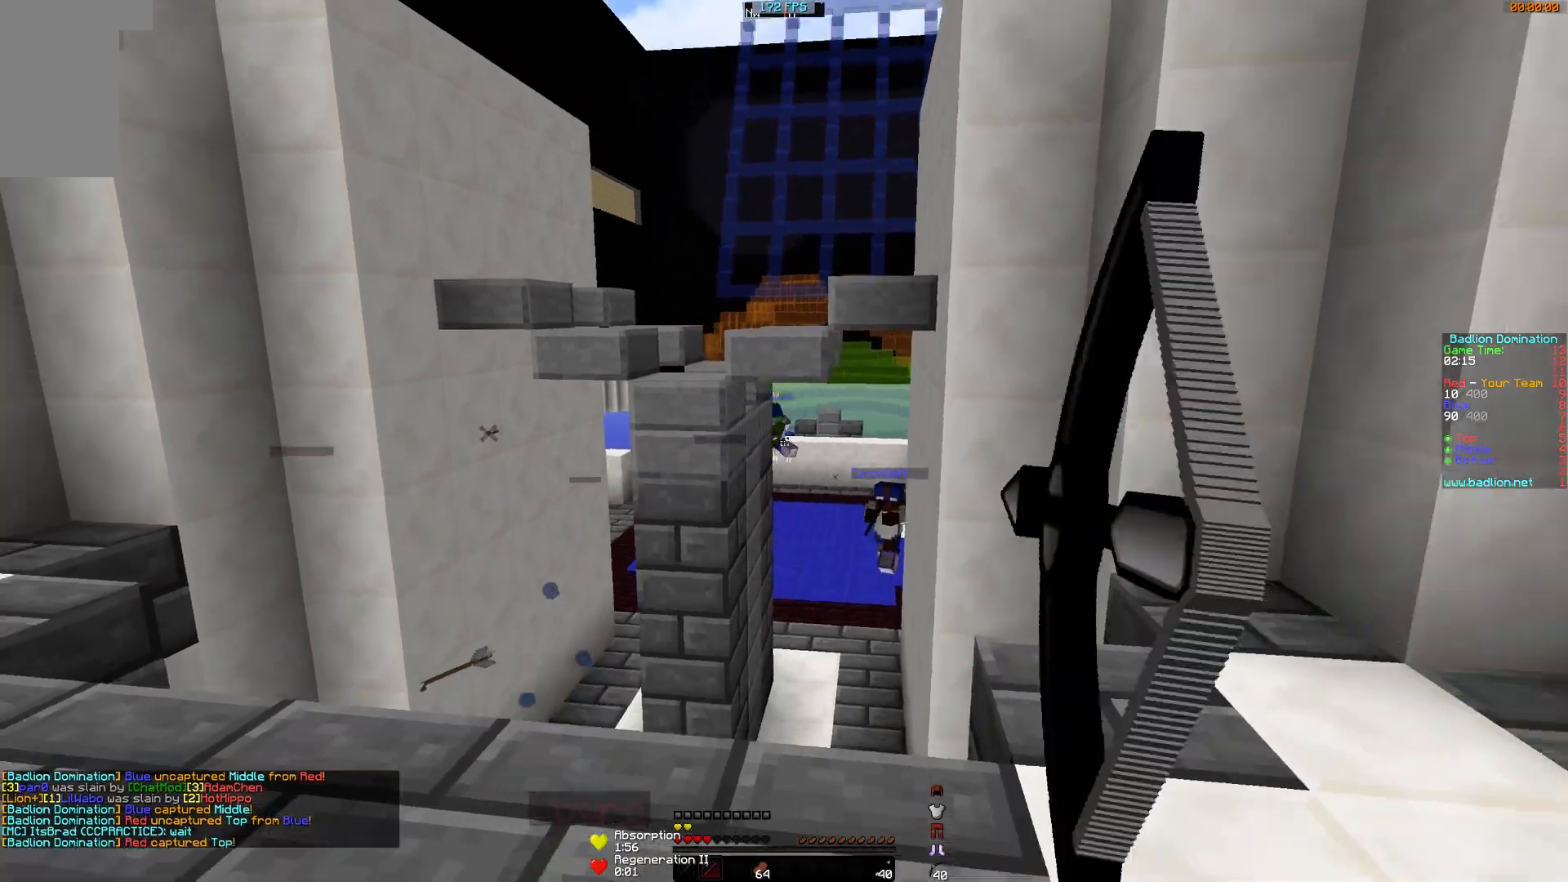
{"keys": ["d", "w"], "mouse": ["left", "right"], "events": [[150, "mouse_left", "up"], [200, "mouse_left", "down"], [350, "mouse_left", "up"], [450, "mouse_left", "down"]]}
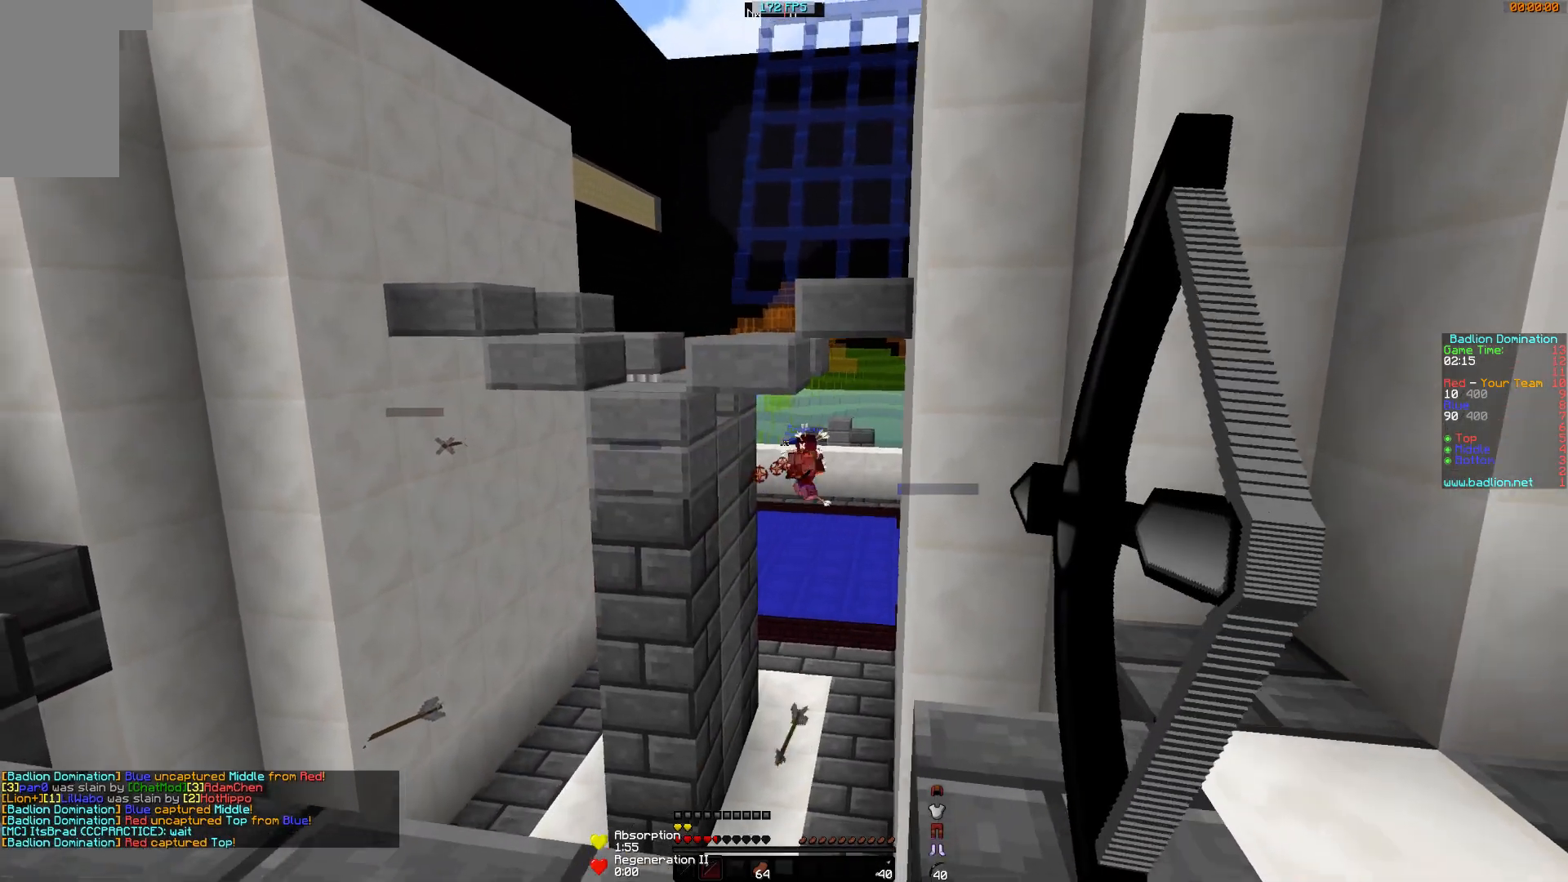
{"keys": ["a"], "mouse": [], "events": [[50, "mouse_left", "up"], [401, "a", "down"], [451, "w", "up"], [484, "d", "up"], [484, "mouse_right", "up"]]}
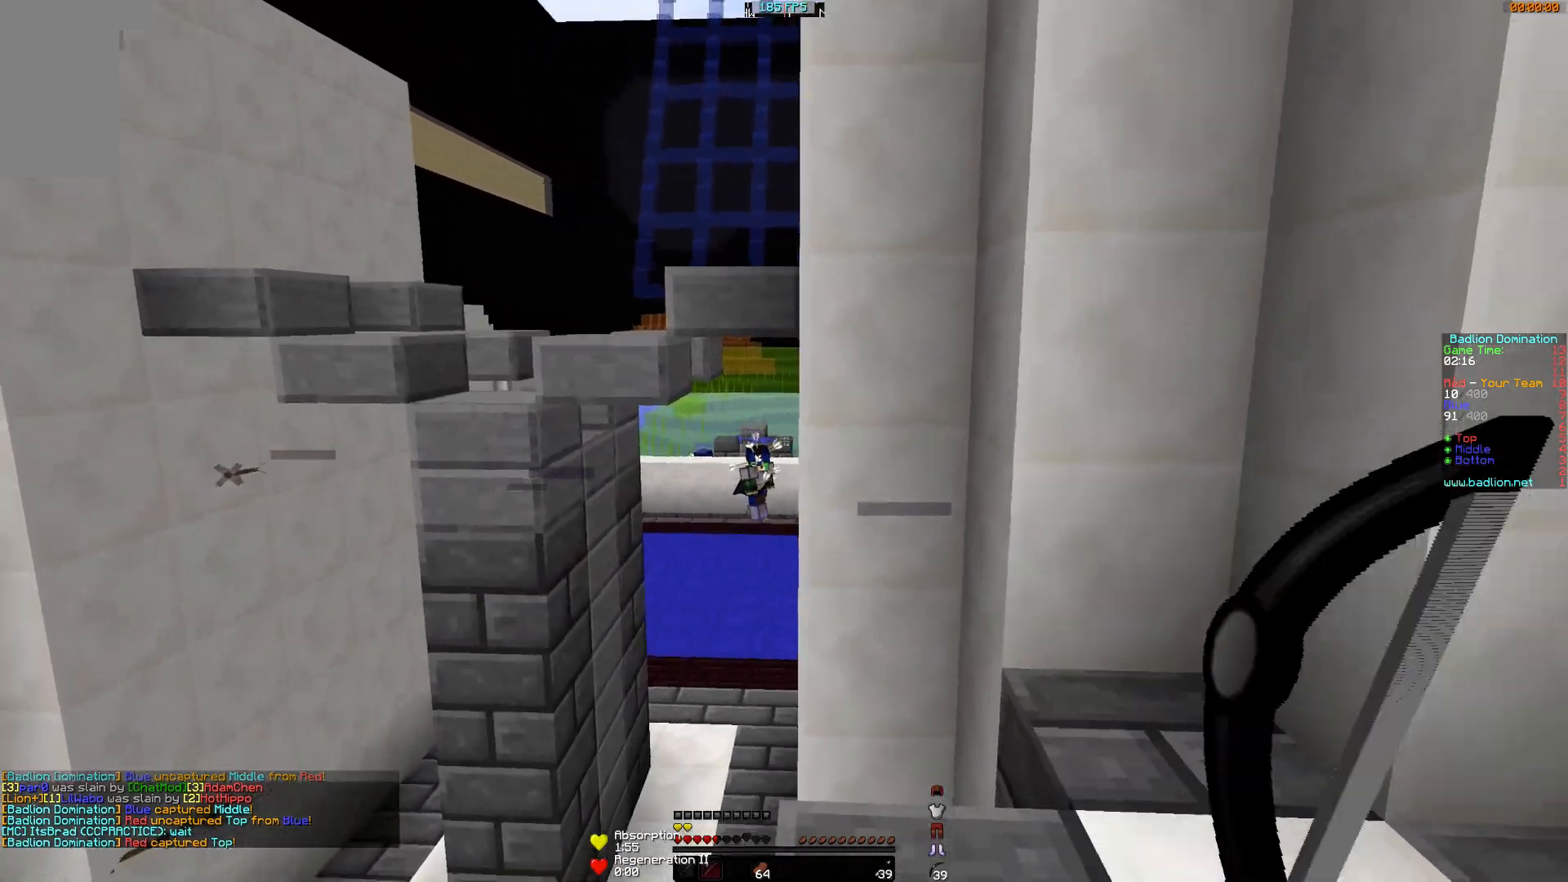
{"keys": ["a"], "mouse": ["right"], "events": [[50, "mouse_left", "down"], [50, "mouse_right", "down"], [183, "mouse_left", "up"], [300, "mouse_left", "down"], [300, "s", "down"], [400, "mouse_left", "up"], [400, "s", "up"]]}
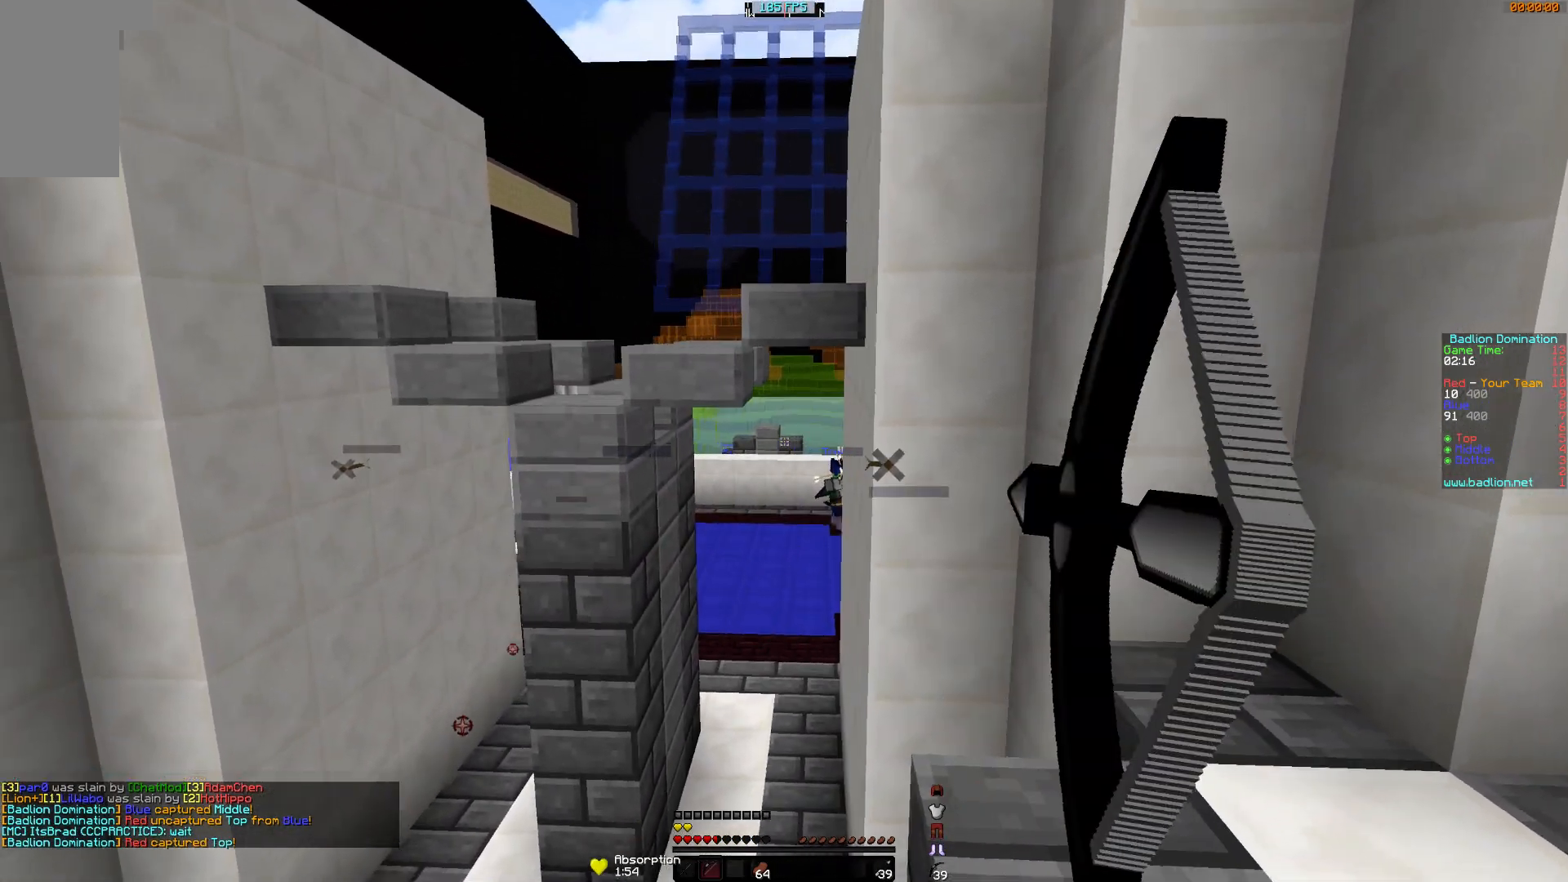
{"keys": ["a", "s"], "mouse": ["right"], "events": [[351, "s", "down"]]}
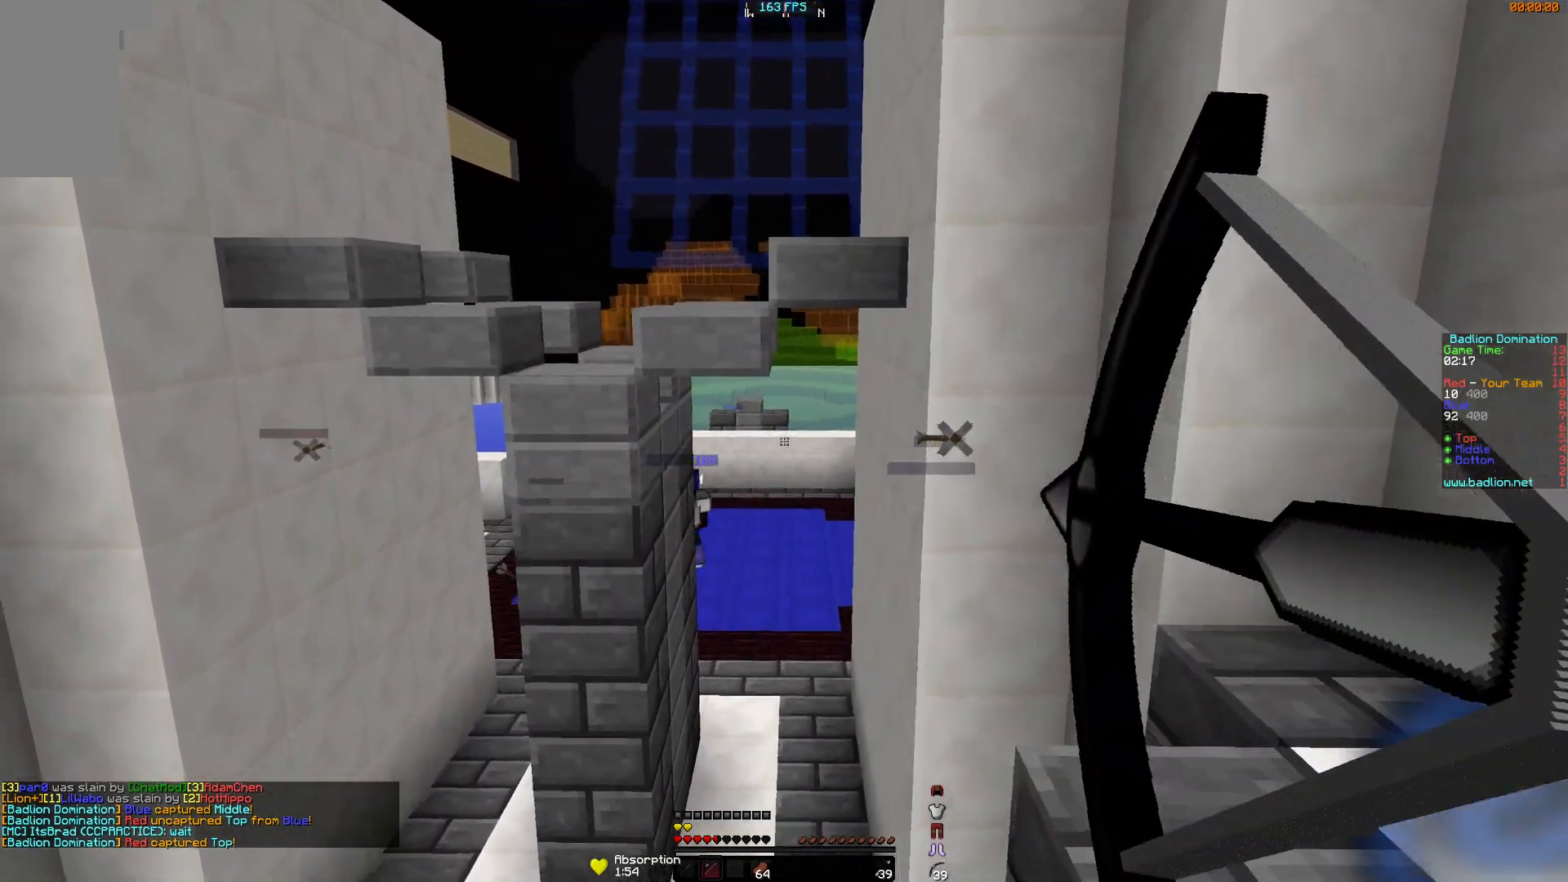
{"keys": ["d"], "mouse": ["right"], "events": [[200, "mouse_right", "up"], [300, "d", "down"], [300, "mouse_left", "down"], [300, "mouse_right", "down"], [350, "a", "up"], [384, "mouse_left", "up"], [384, "s", "up"]]}
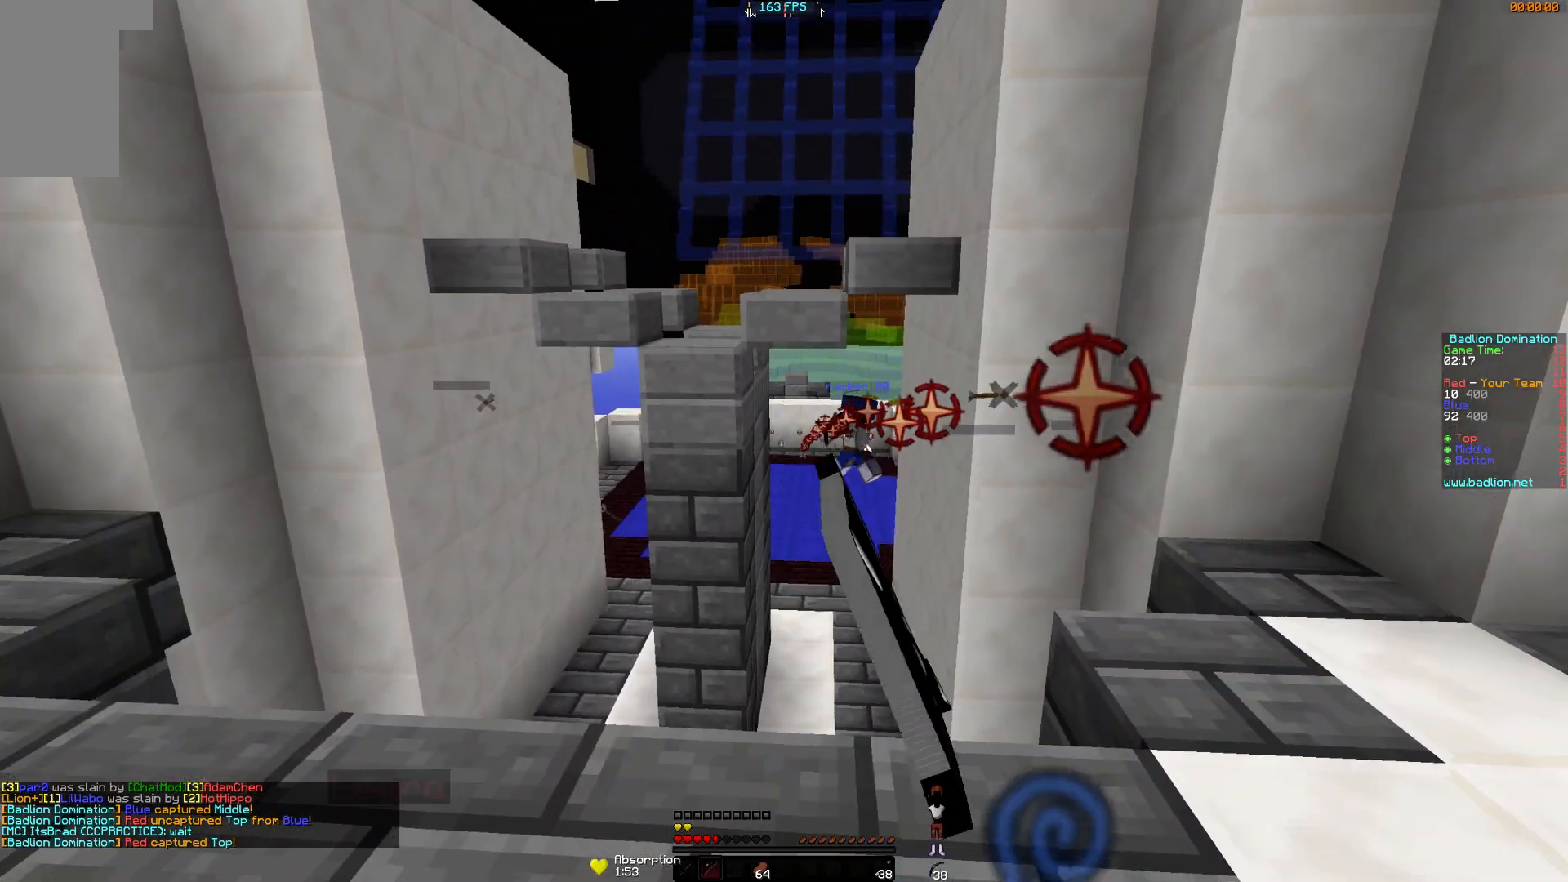
{"keys": ["d", "w"], "mouse": ["right"], "events": [[34, "w", "down"], [151, "a", "down"], [151, "d", "up"], [401, "d", "down"], [451, "a", "up"]]}